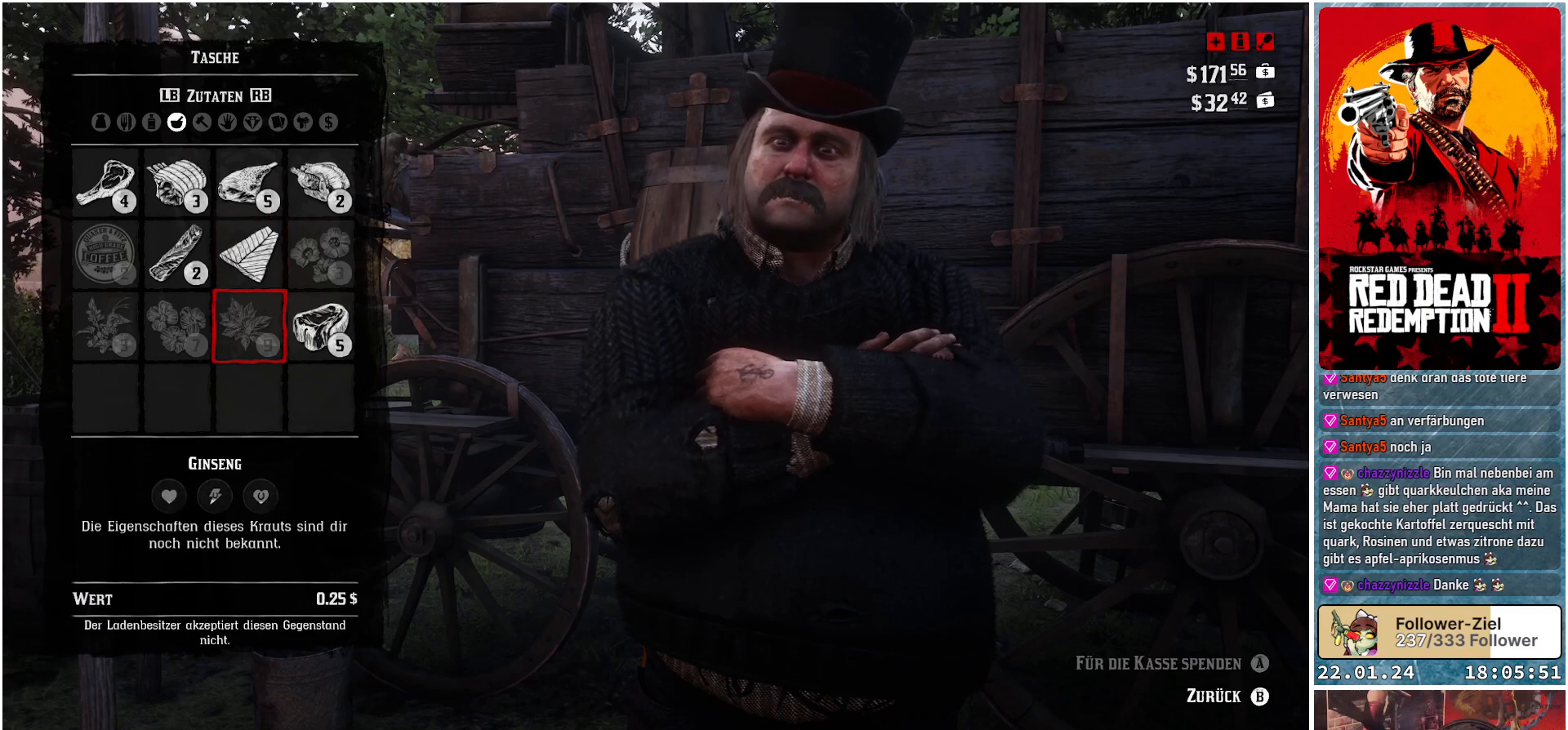
Gameplay with a controller (Xbox layout); each line is a JSON object with the inputs held at the frame after it. "events" lists button and stick changes between this image and that frame as [ms after this image, input, new state], when the widget could be followed in between.
{"buttons": [], "left_stick": "center", "right_stick": "center", "events": [[50, "DPAD_RIGHT", "down"], [133, "DPAD_RIGHT", "up"]]}
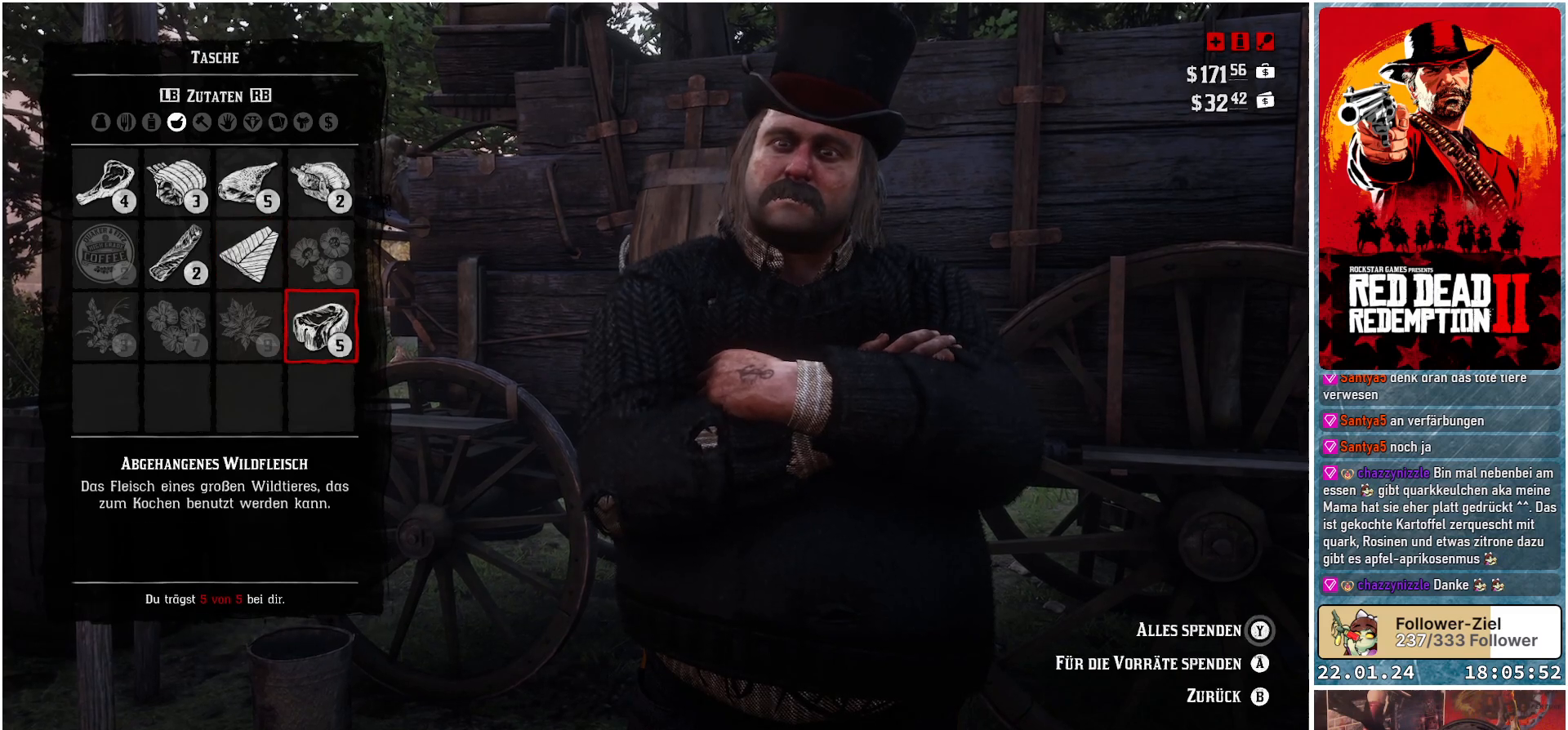
{"buttons": [], "left_stick": "center", "right_stick": "center", "events": []}
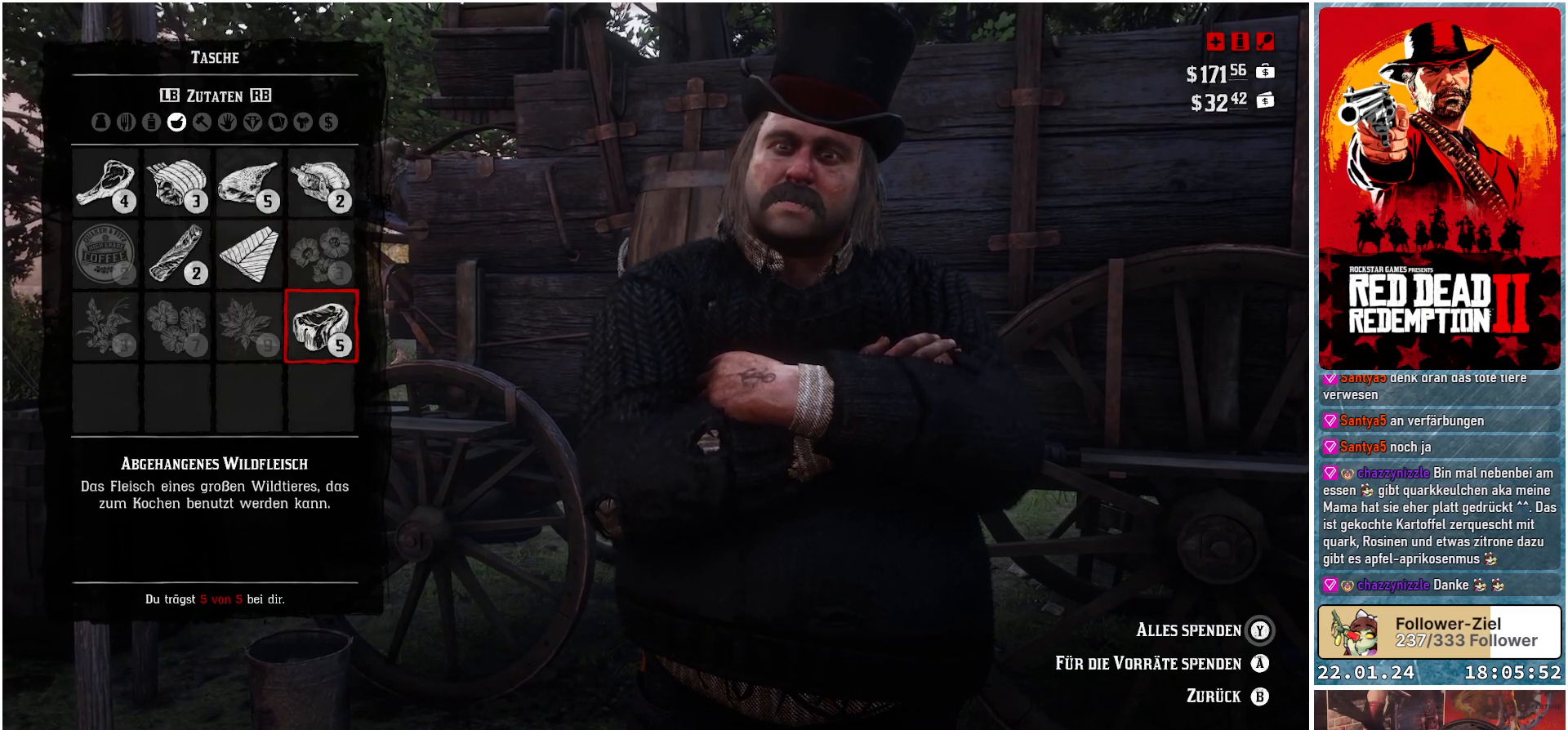
{"buttons": [], "left_stick": "center", "right_stick": "center", "events": [[350, "A", "down"], [417, "A", "up"]]}
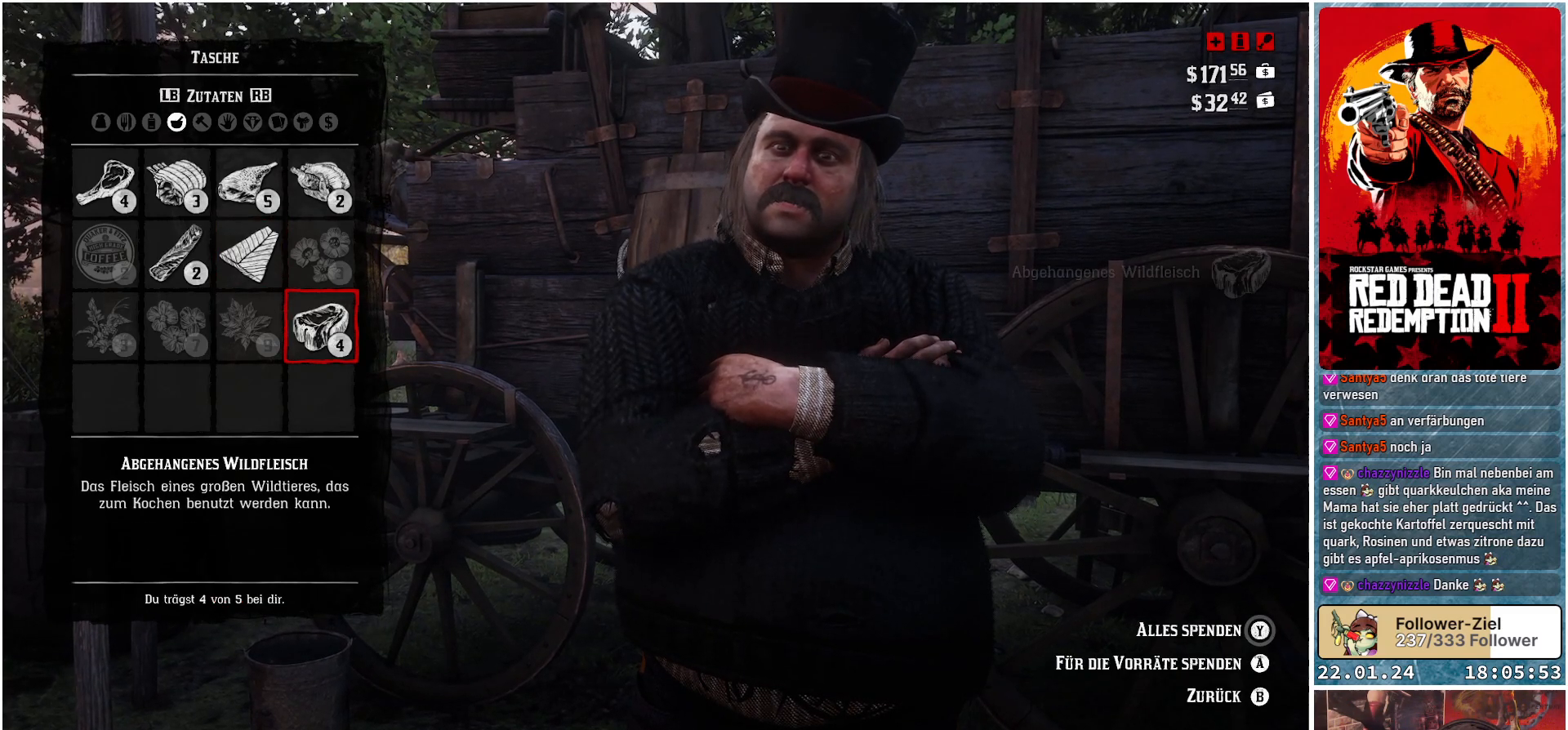
{"buttons": ["A"], "left_stick": "center", "right_stick": "center", "events": [[484, "A", "down"]]}
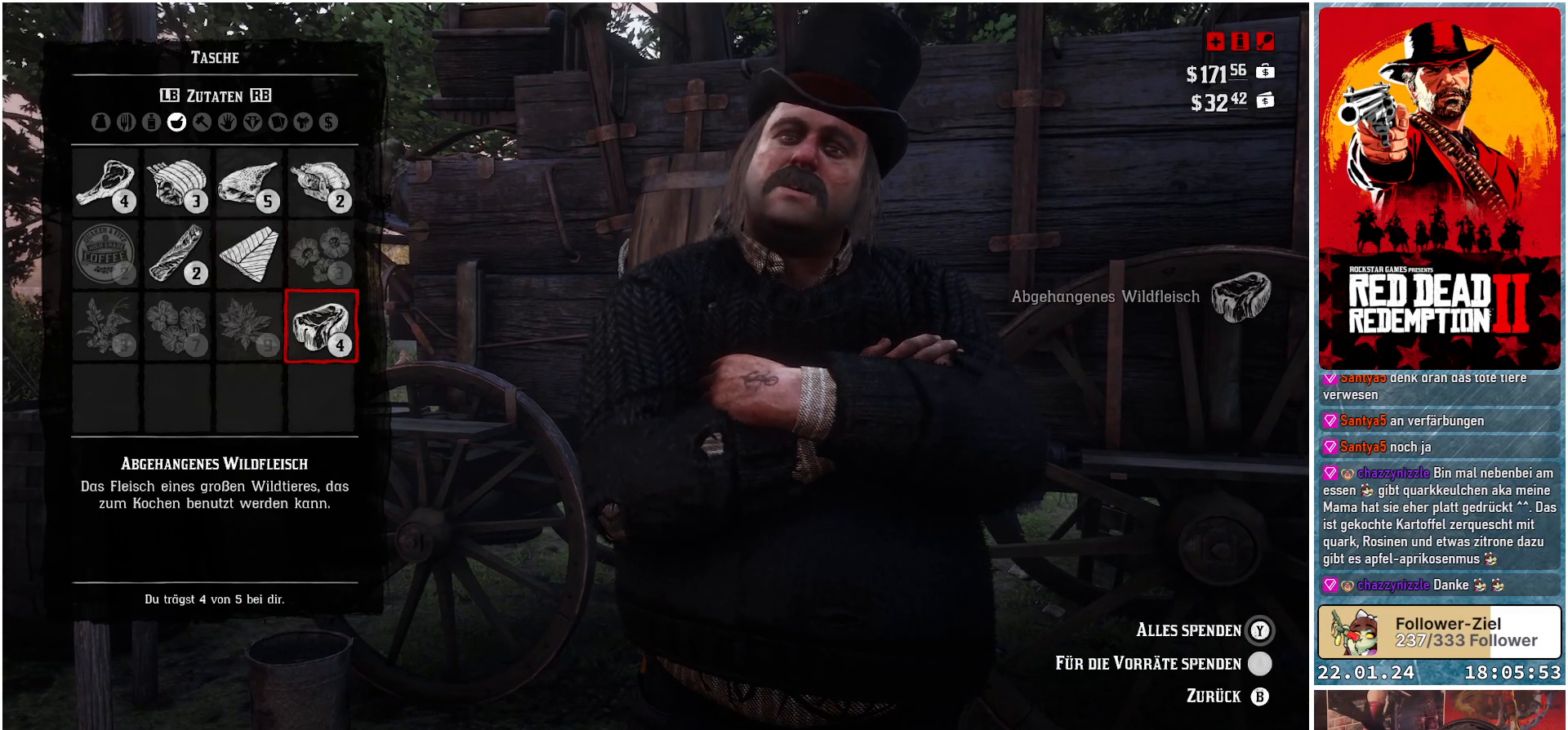
{"buttons": [], "left_stick": "center", "right_stick": "center", "events": [[50, "A", "up"]]}
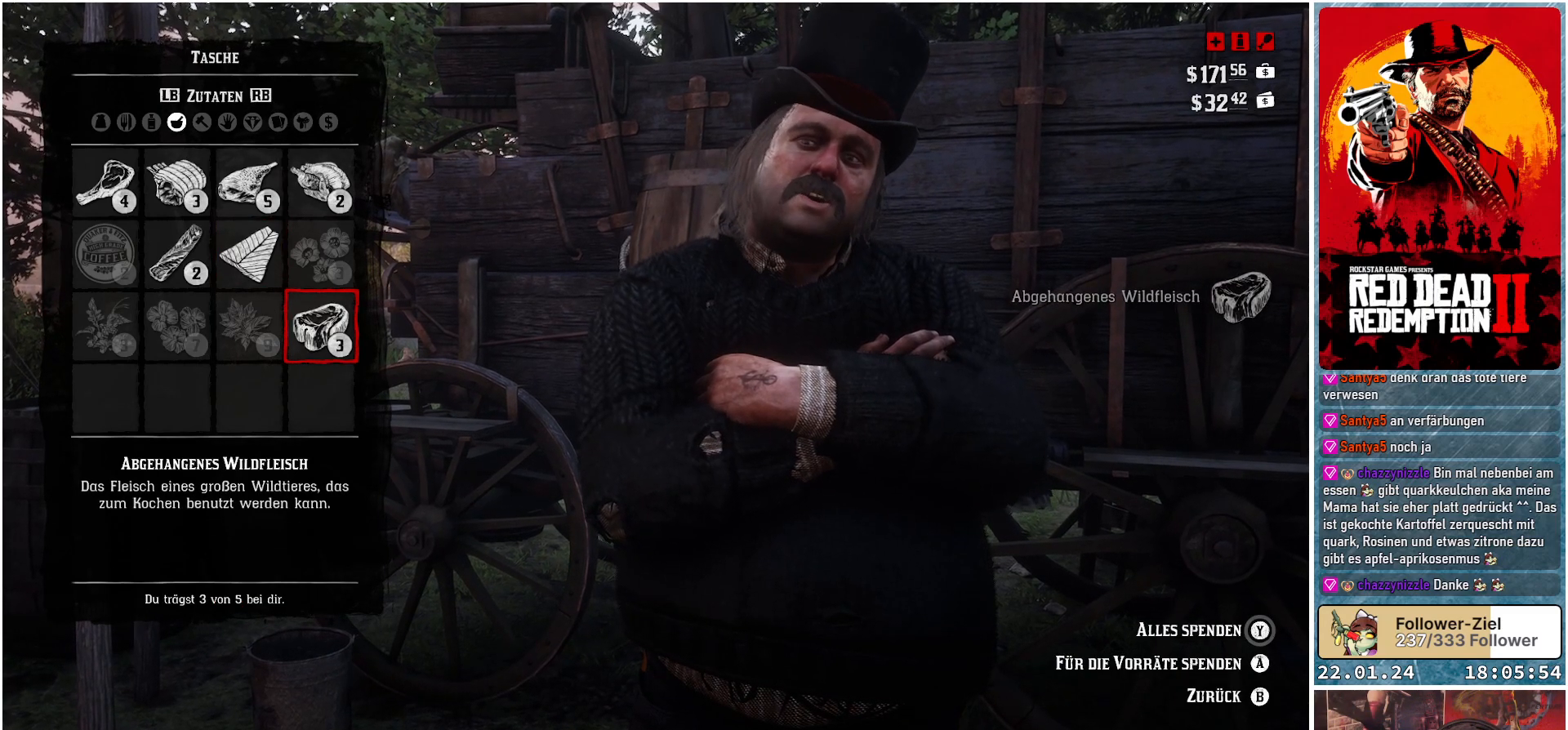
{"buttons": [], "left_stick": "center", "right_stick": "center", "events": [[117, "A", "down"], [184, "A", "up"]]}
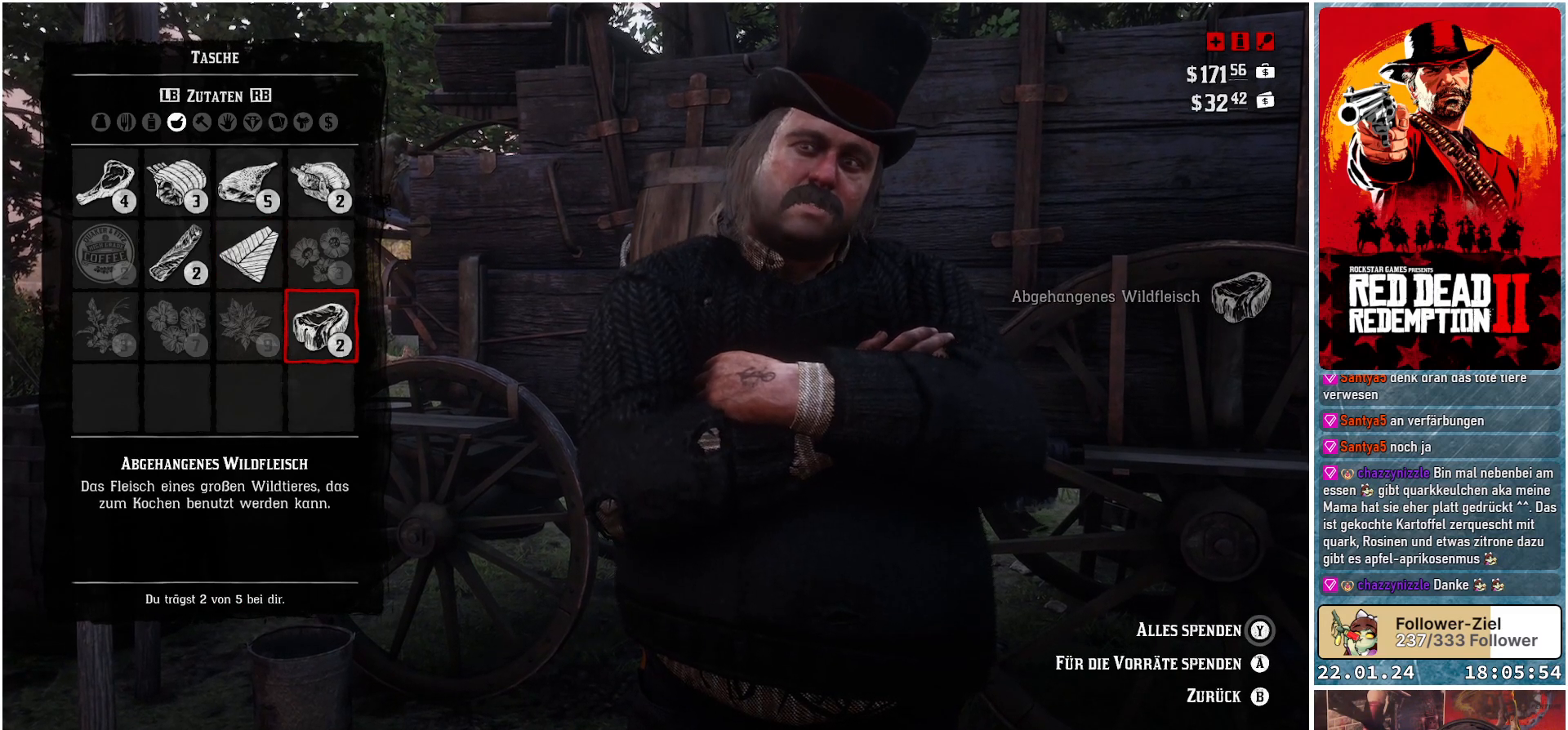
{"buttons": ["DPAD_UP"], "left_stick": "center", "right_stick": "center", "events": [[433, "DPAD_UP", "down"]]}
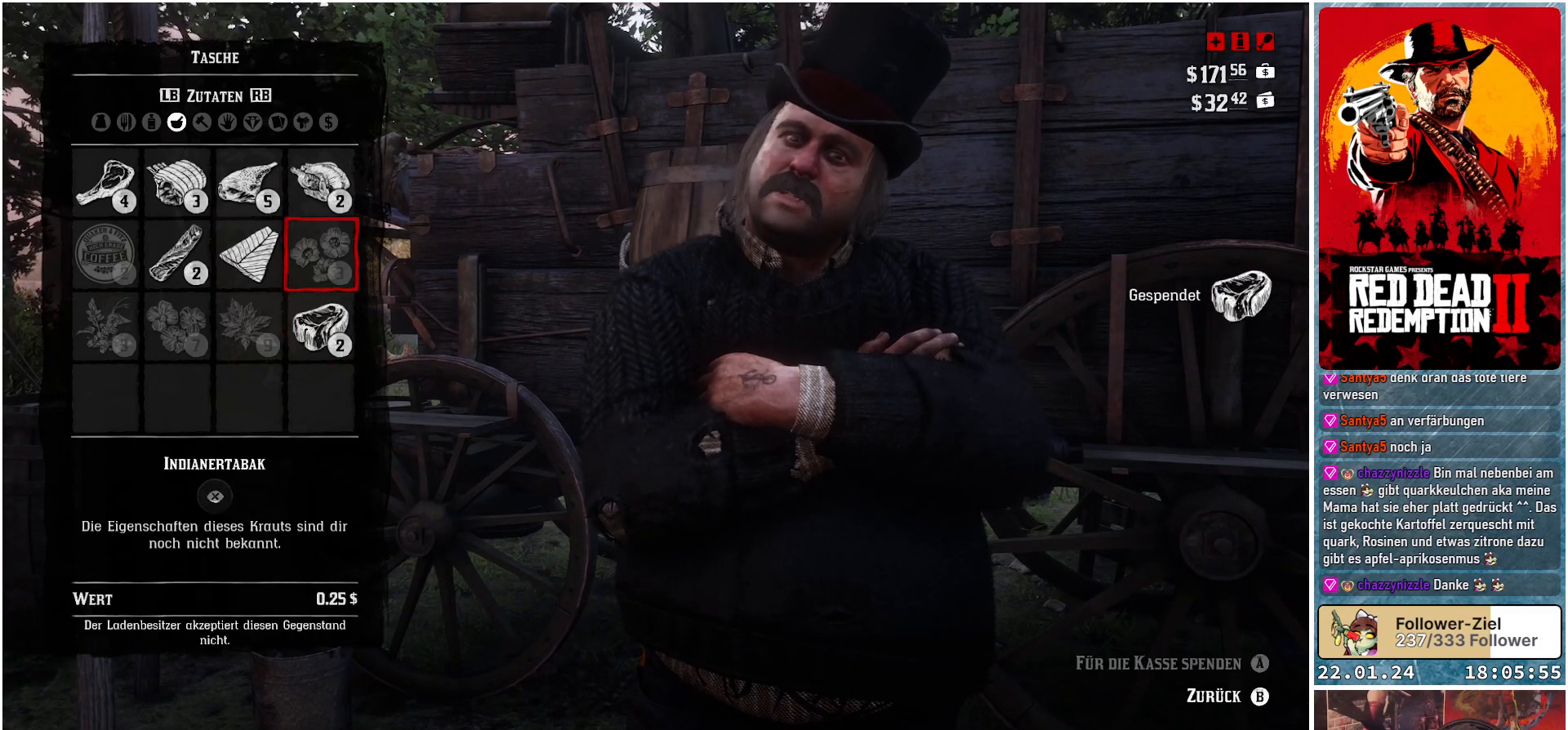
{"buttons": ["DPAD_LEFT"], "left_stick": "center", "right_stick": "center", "events": [[84, "DPAD_UP", "up"], [150, "DPAD_UP", "down"], [250, "DPAD_UP", "up"], [417, "DPAD_LEFT", "down"]]}
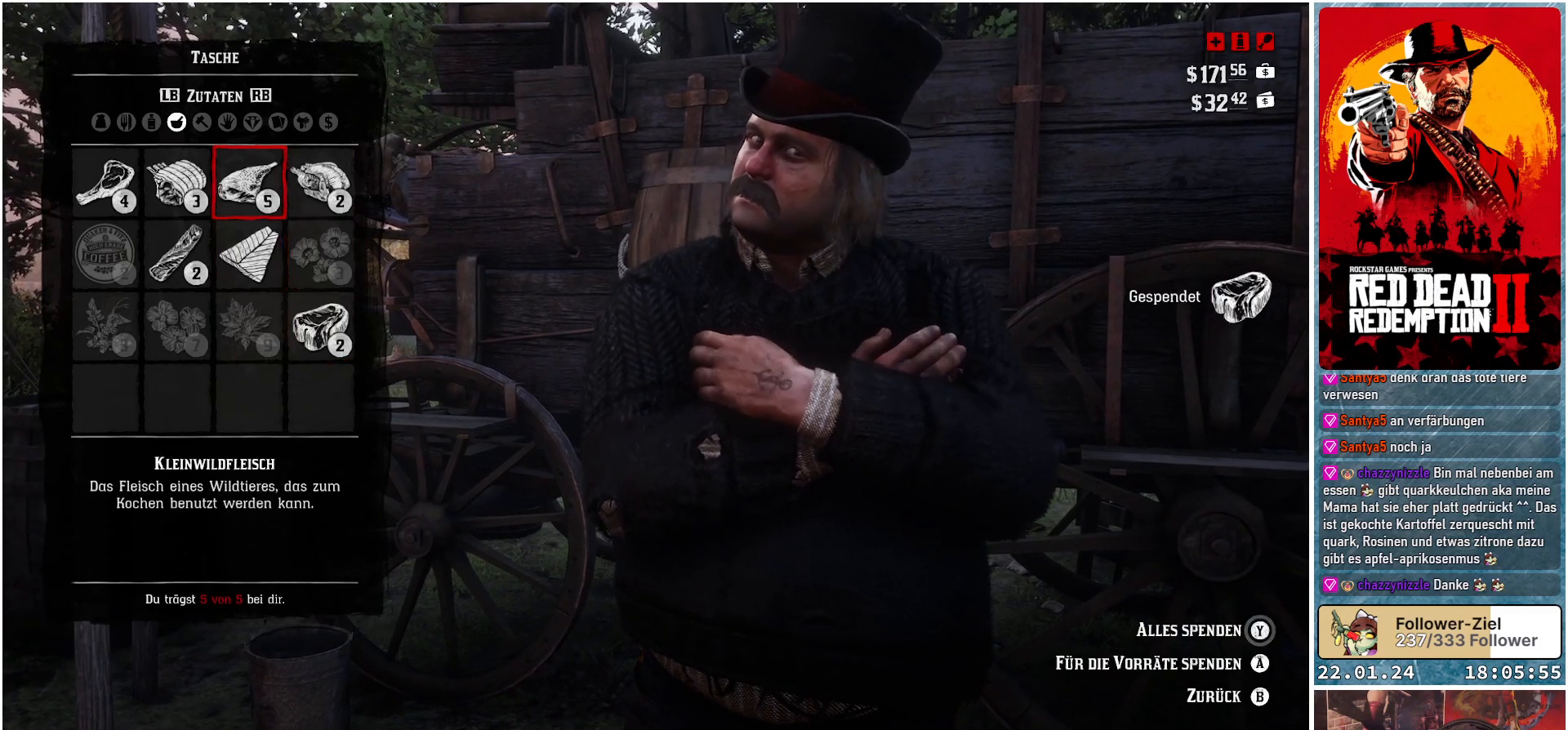
{"buttons": ["A"], "left_stick": "center", "right_stick": "center", "events": [[33, "DPAD_LEFT", "up"], [150, "A", "down"], [217, "A", "up"], [483, "A", "down"]]}
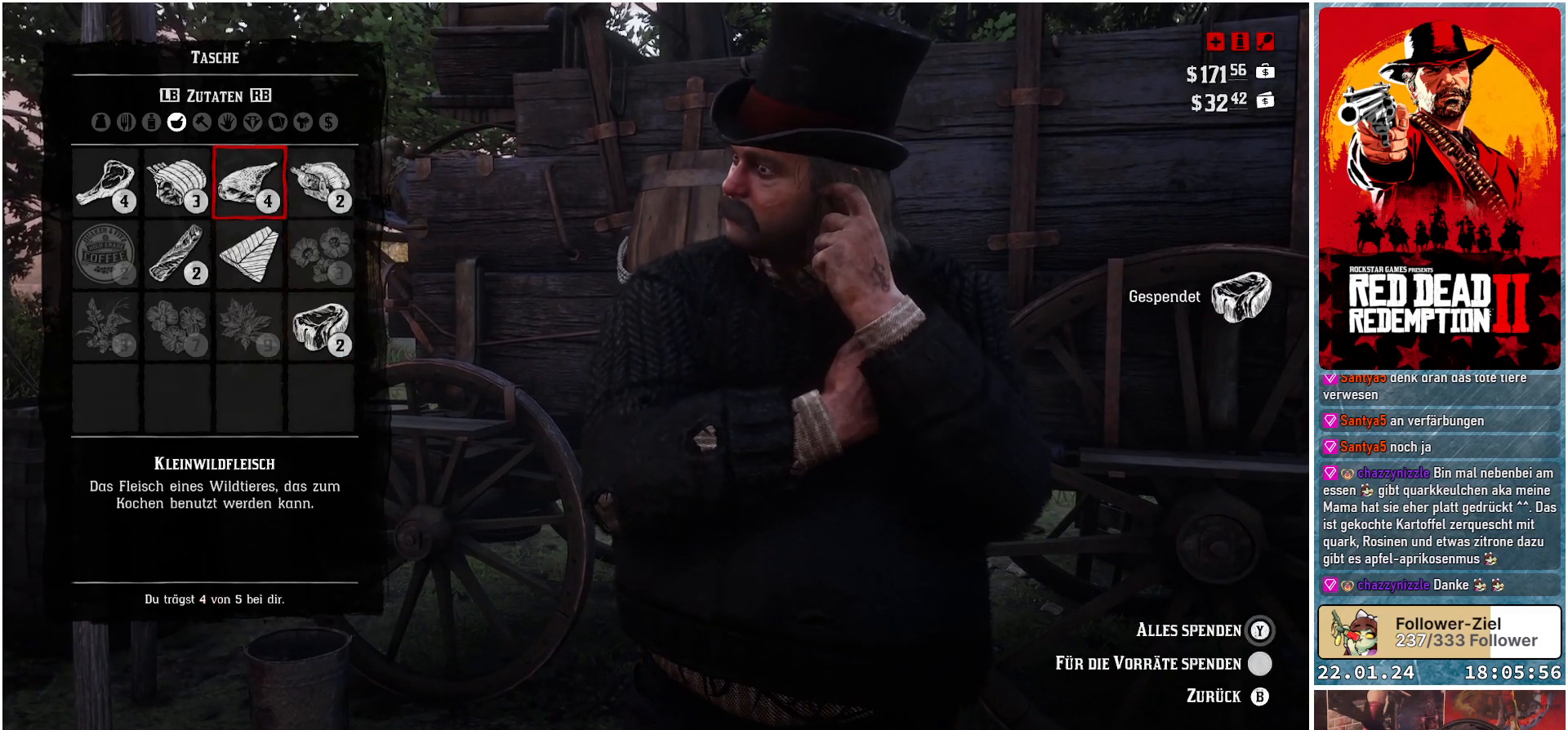
{"buttons": [], "left_stick": "center", "right_stick": "center", "events": [[67, "A", "up"], [384, "A", "down"], [484, "A", "up"]]}
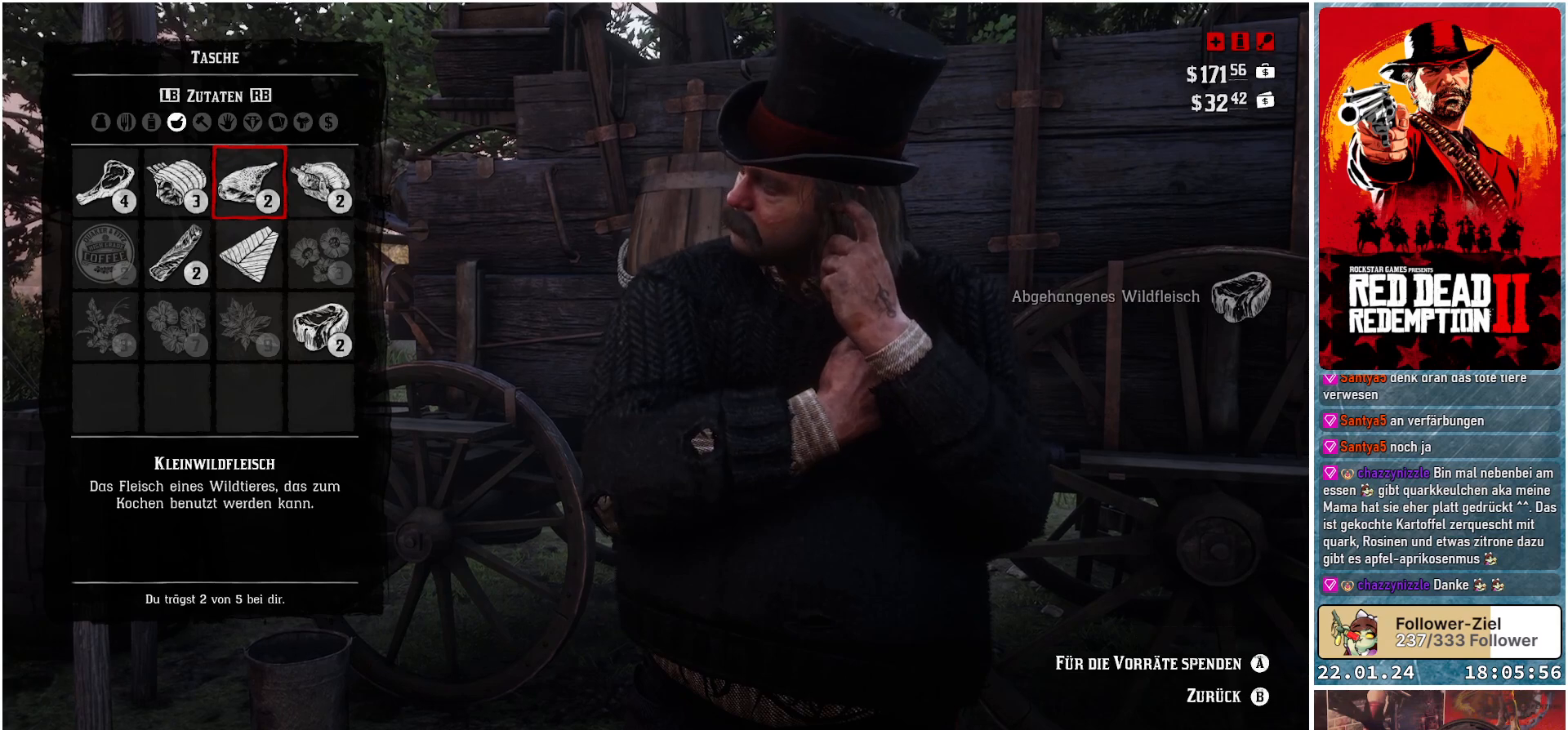
{"buttons": [], "left_stick": "center", "right_stick": "center", "events": [[200, "DPAD_LEFT", "down"], [317, "DPAD_LEFT", "up"]]}
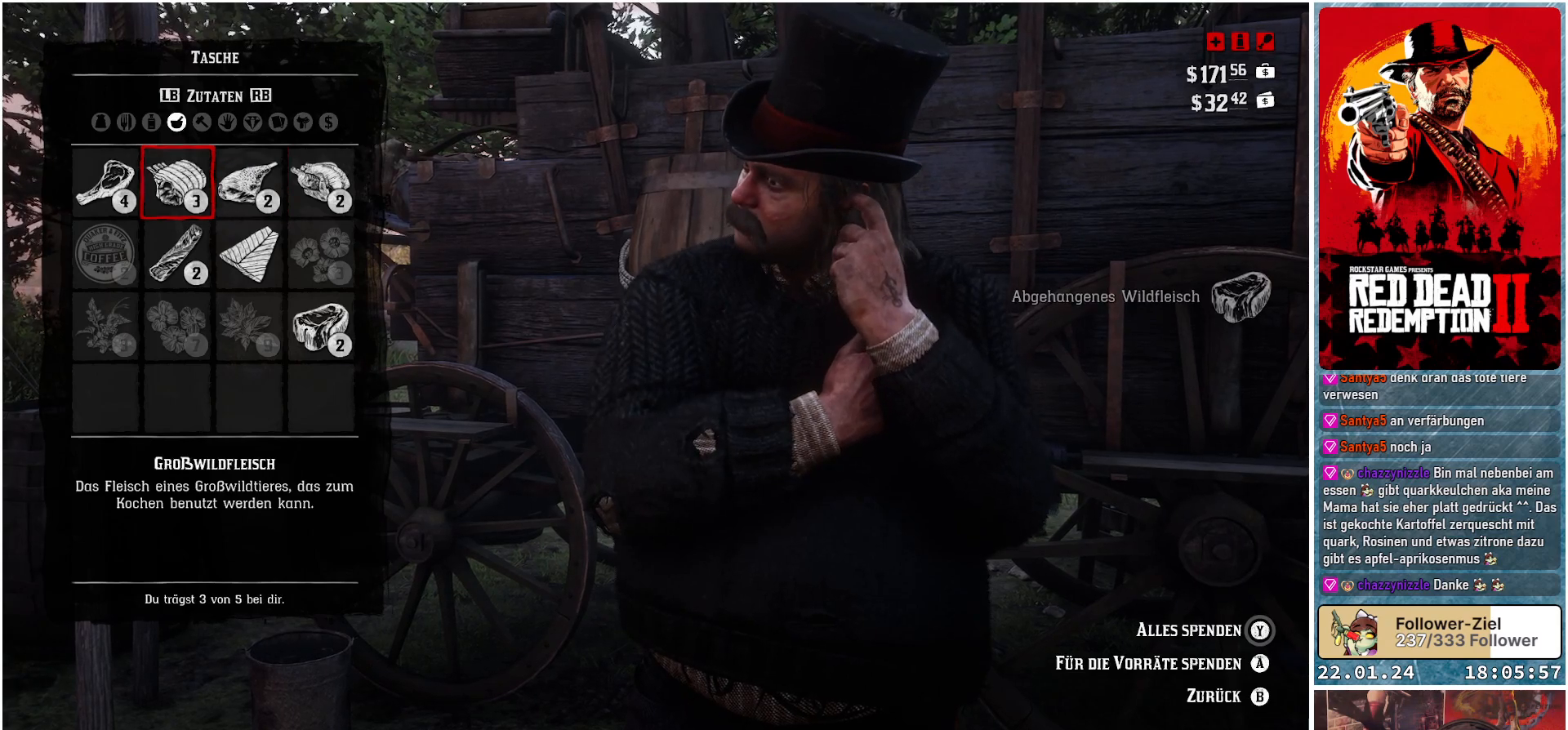
{"buttons": [], "left_stick": "center", "right_stick": "center", "events": [[317, "A", "down"], [417, "A", "up"]]}
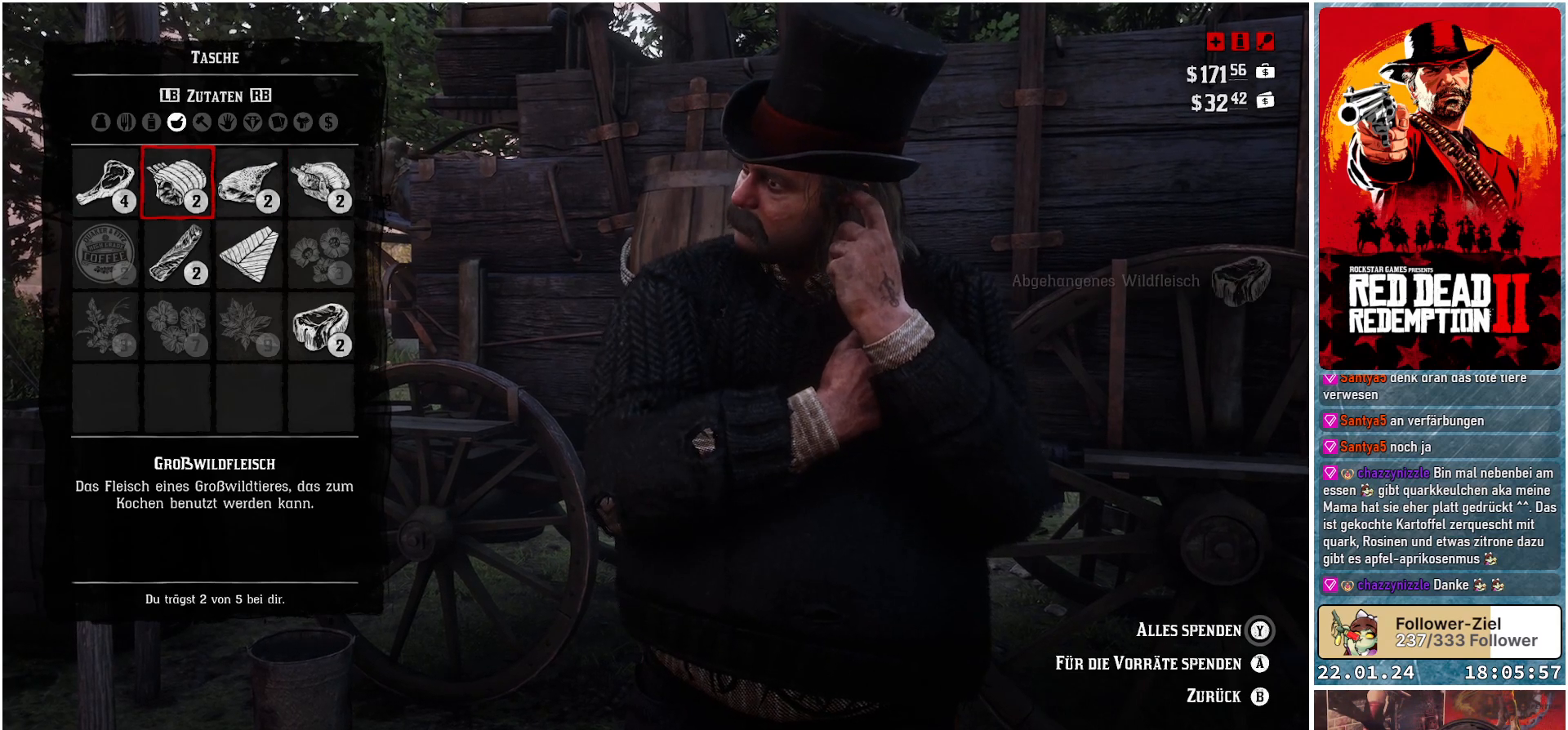
{"buttons": [], "left_stick": "center", "right_stick": "center", "events": []}
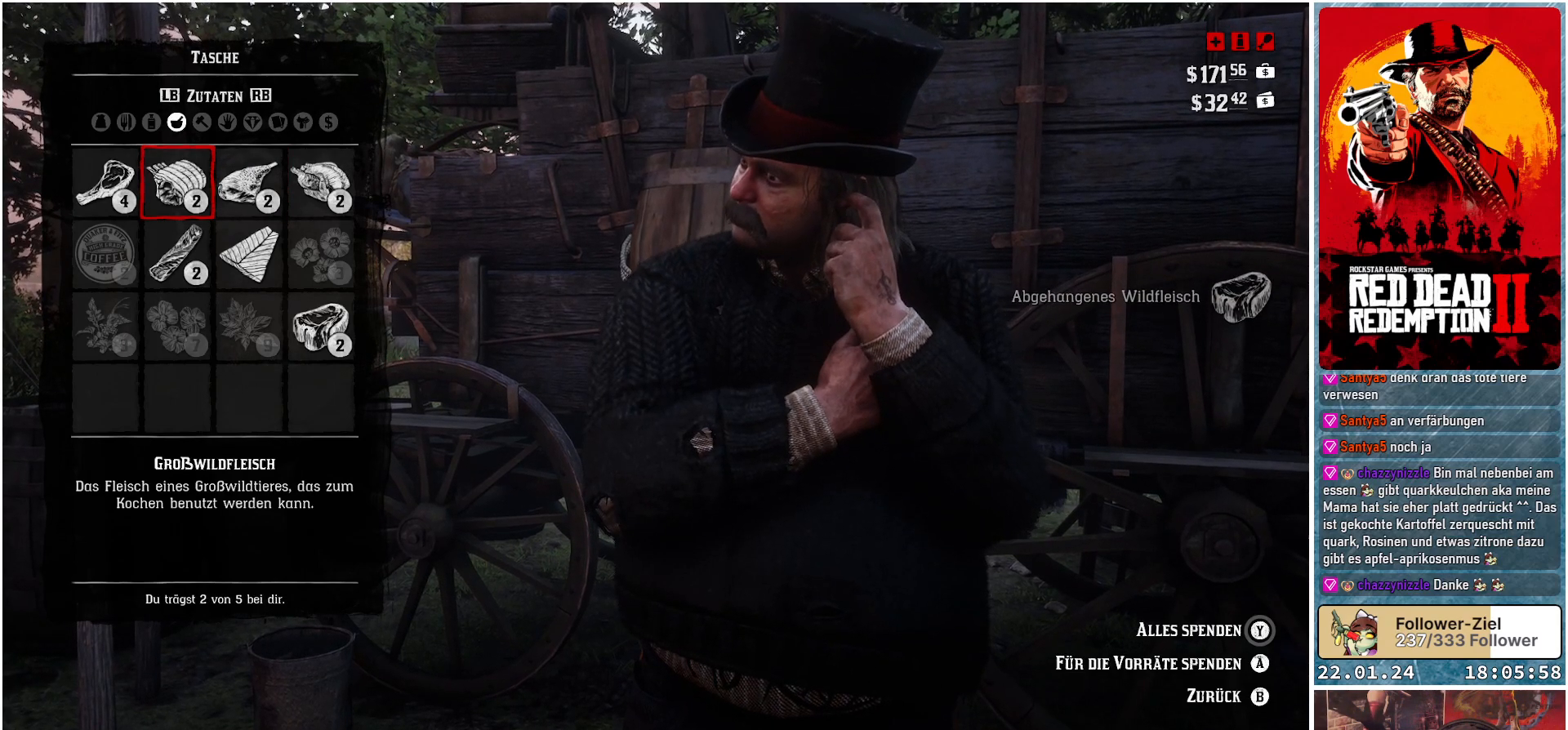
{"buttons": ["A"], "left_stick": "center", "right_stick": "center", "events": [[17, "DPAD_LEFT", "down"], [117, "DPAD_LEFT", "up"], [451, "A", "down"]]}
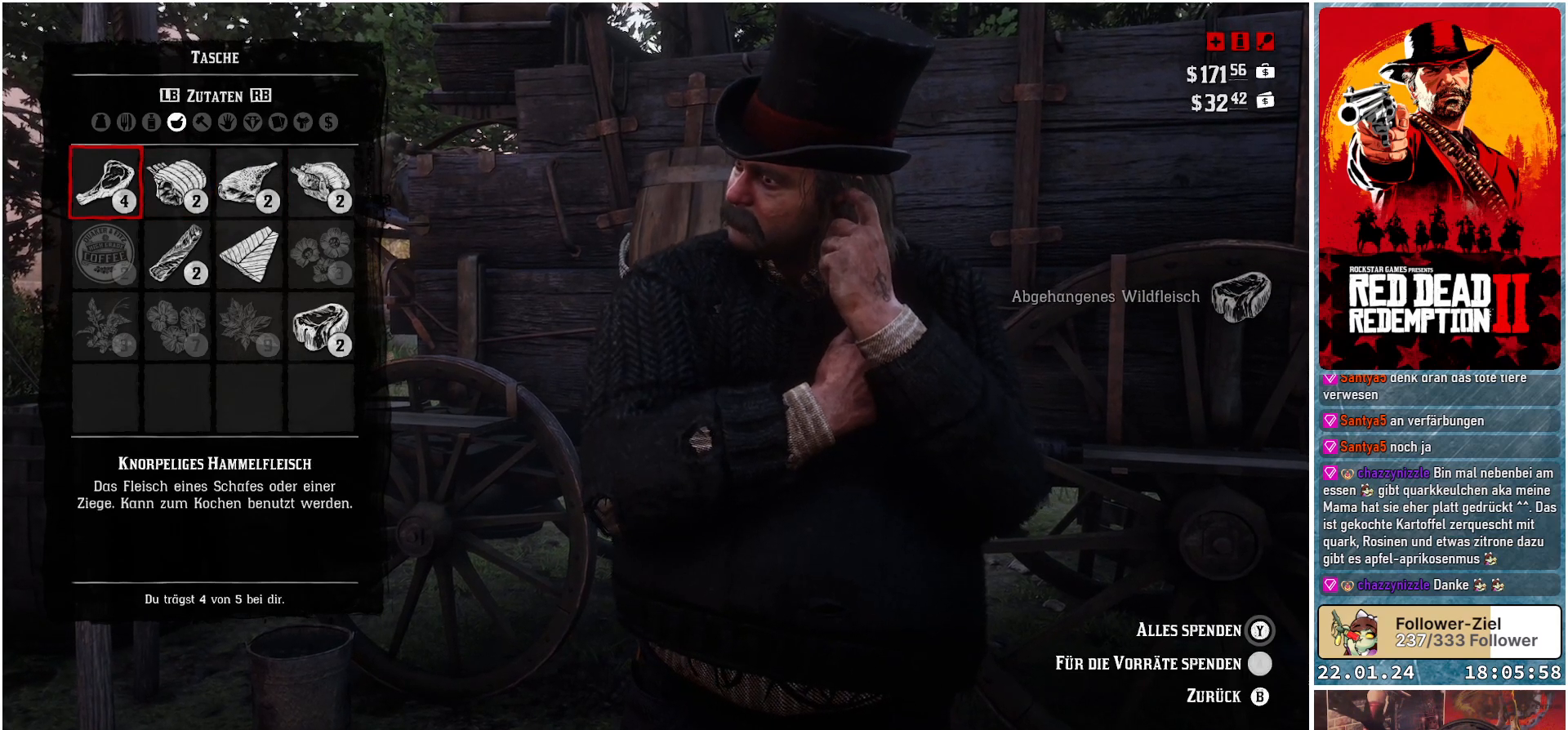
{"buttons": ["A"], "left_stick": "center", "right_stick": "center", "events": [[16, "A", "up"], [433, "A", "down"]]}
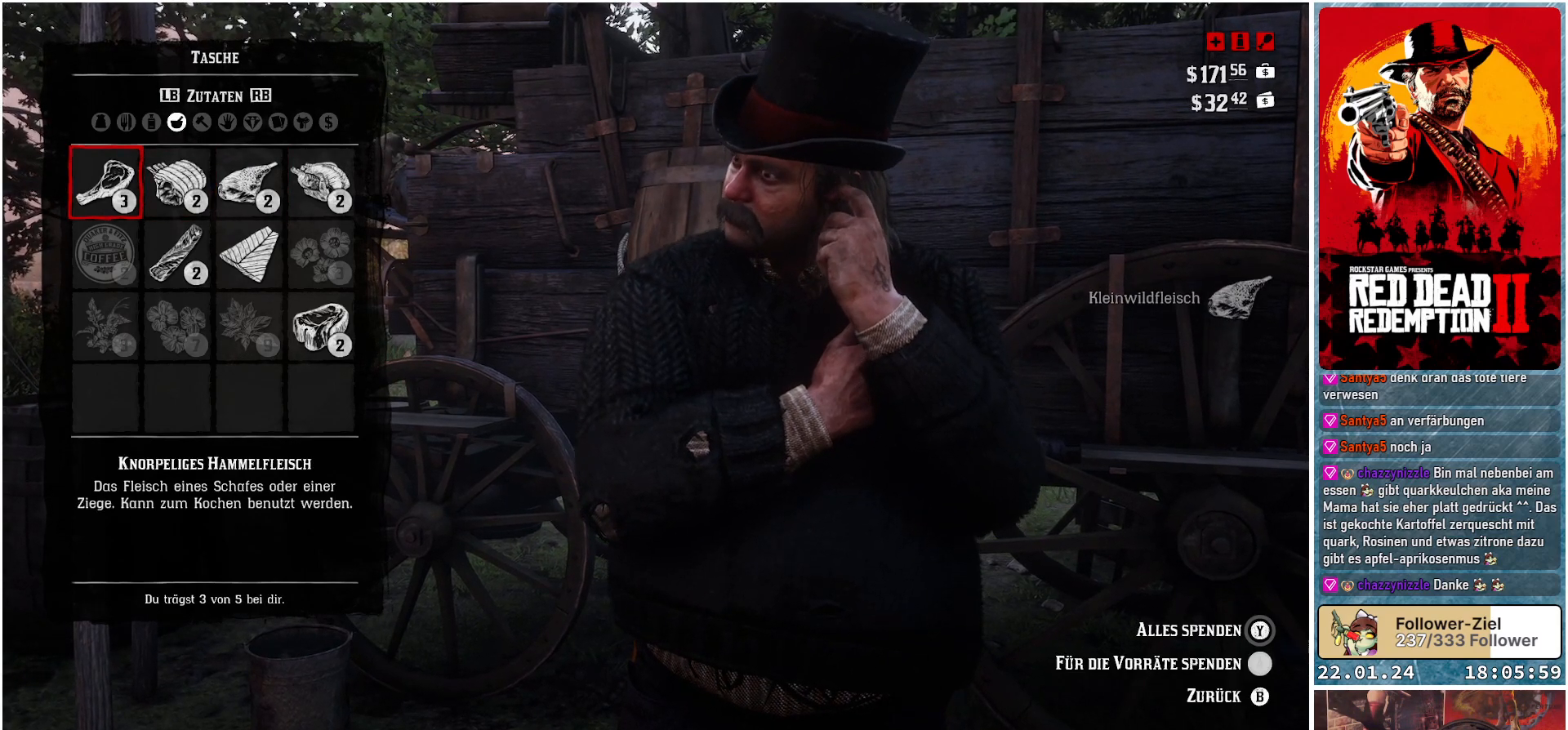
{"buttons": [], "left_stick": "center", "right_stick": "center", "events": [[17, "A", "up"], [250, "DPAD_DOWN", "down"], [367, "DPAD_DOWN", "up"]]}
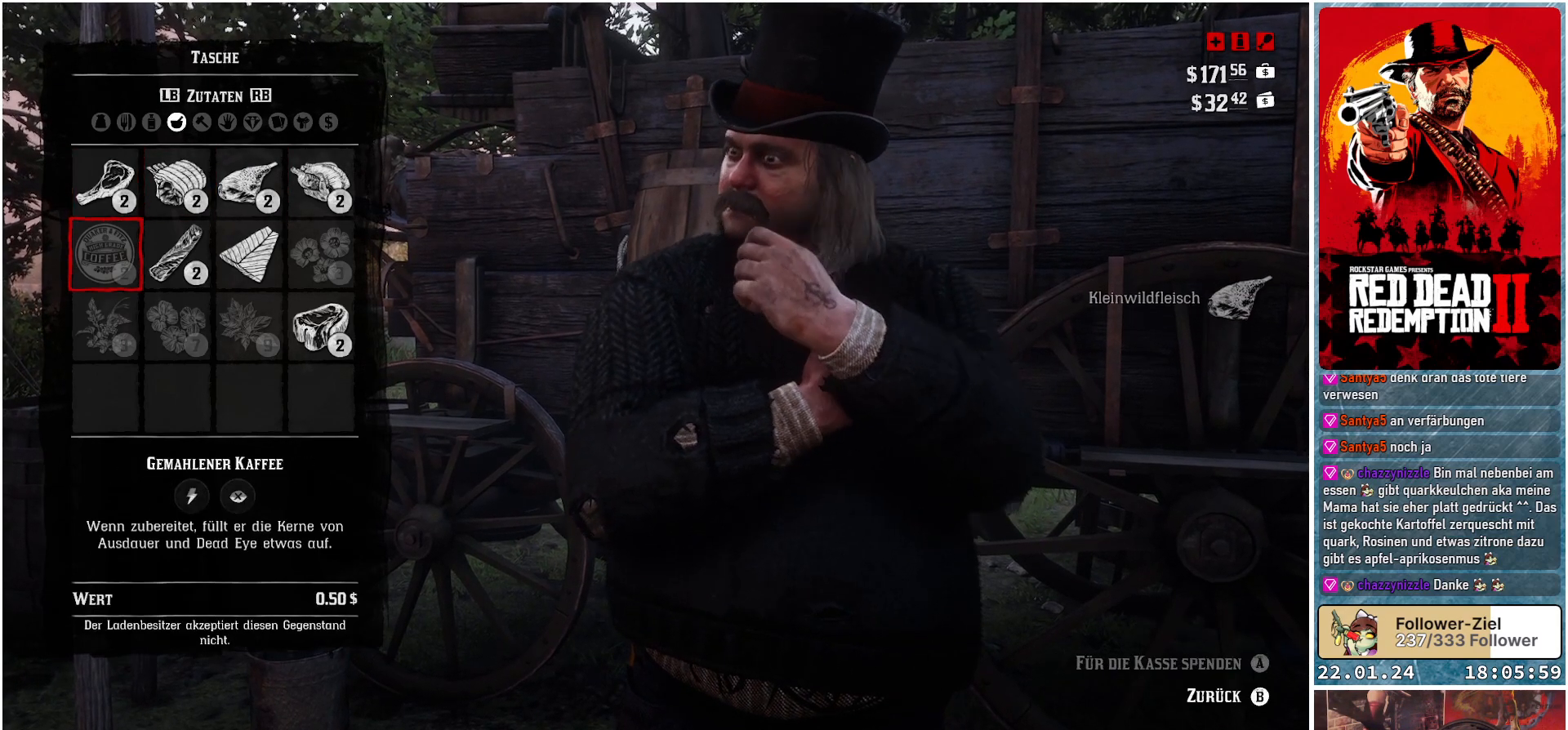
{"buttons": [], "left_stick": "center", "right_stick": "center", "events": [[283, "R1", "down"], [483, "R1", "up"]]}
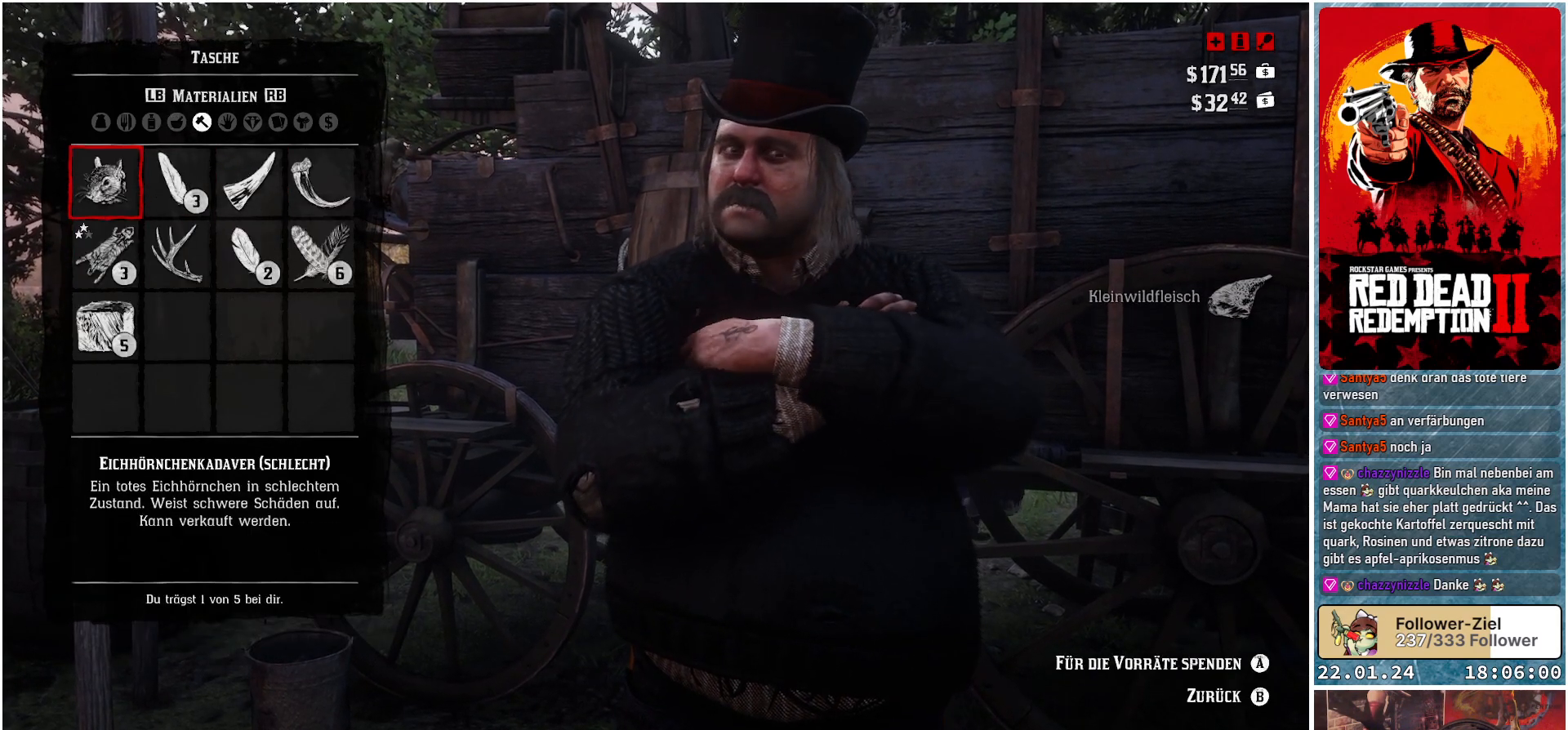
{"buttons": [], "left_stick": "center", "right_stick": "center", "events": []}
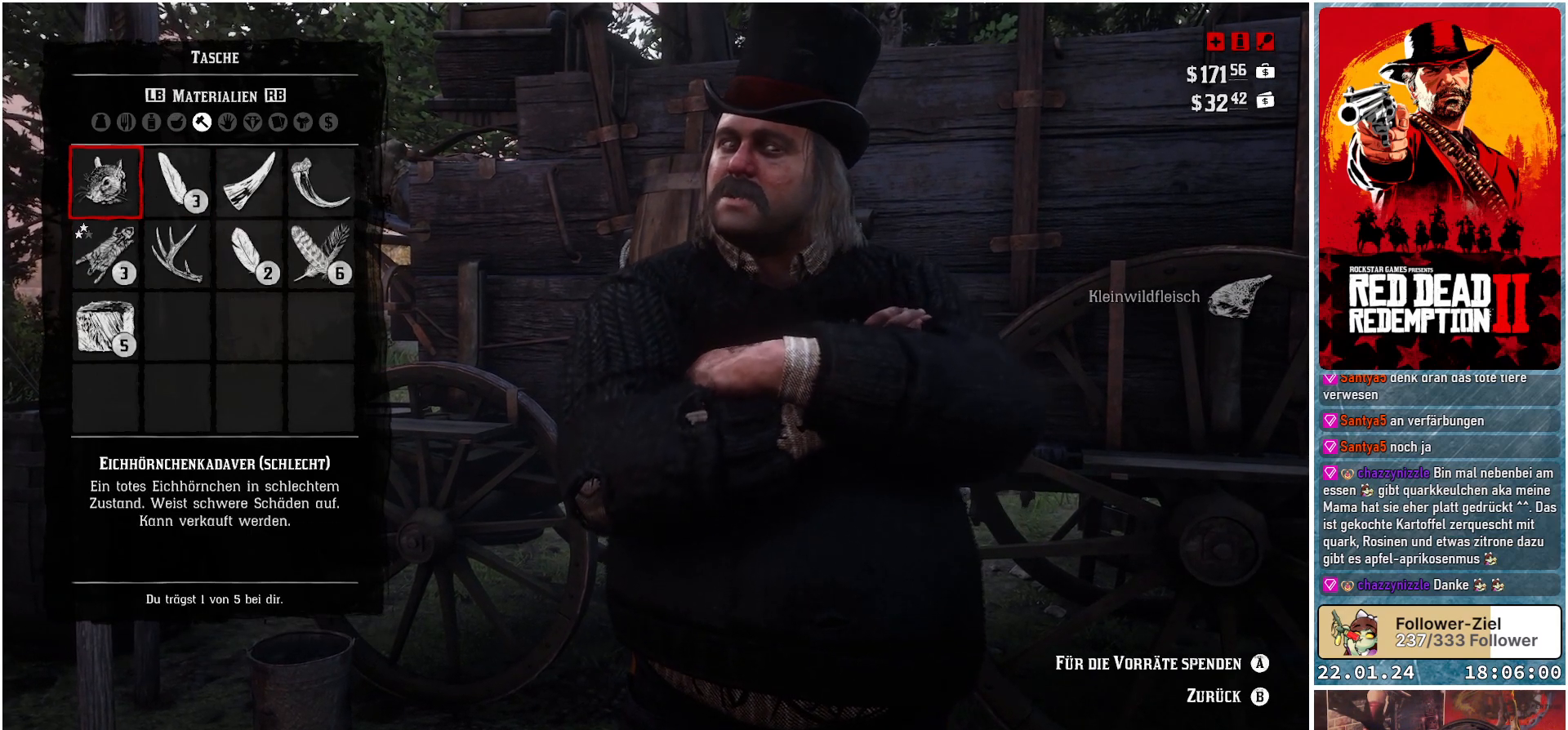
{"buttons": [], "left_stick": "center", "right_stick": "center", "events": []}
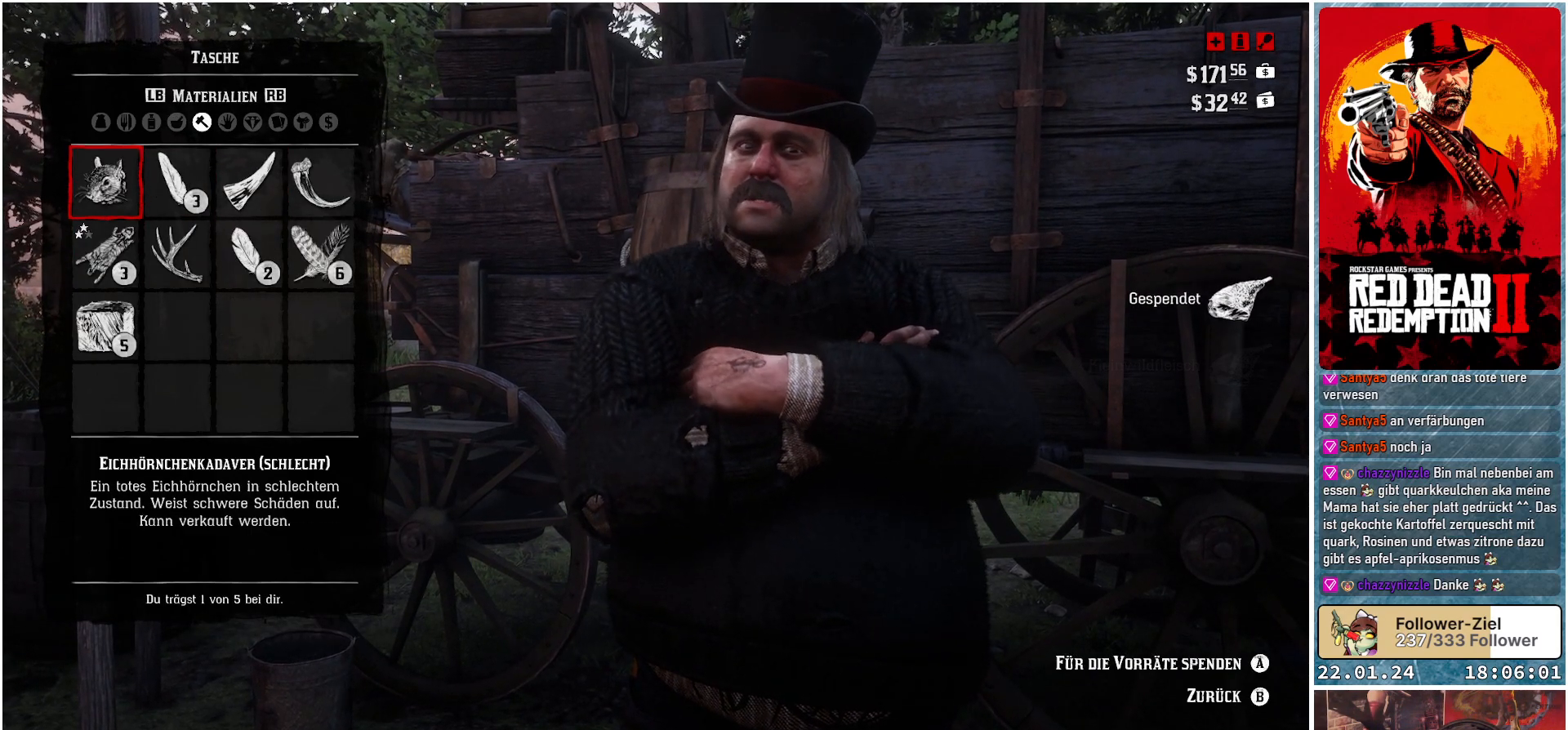
{"buttons": [], "left_stick": "center", "right_stick": "center", "events": []}
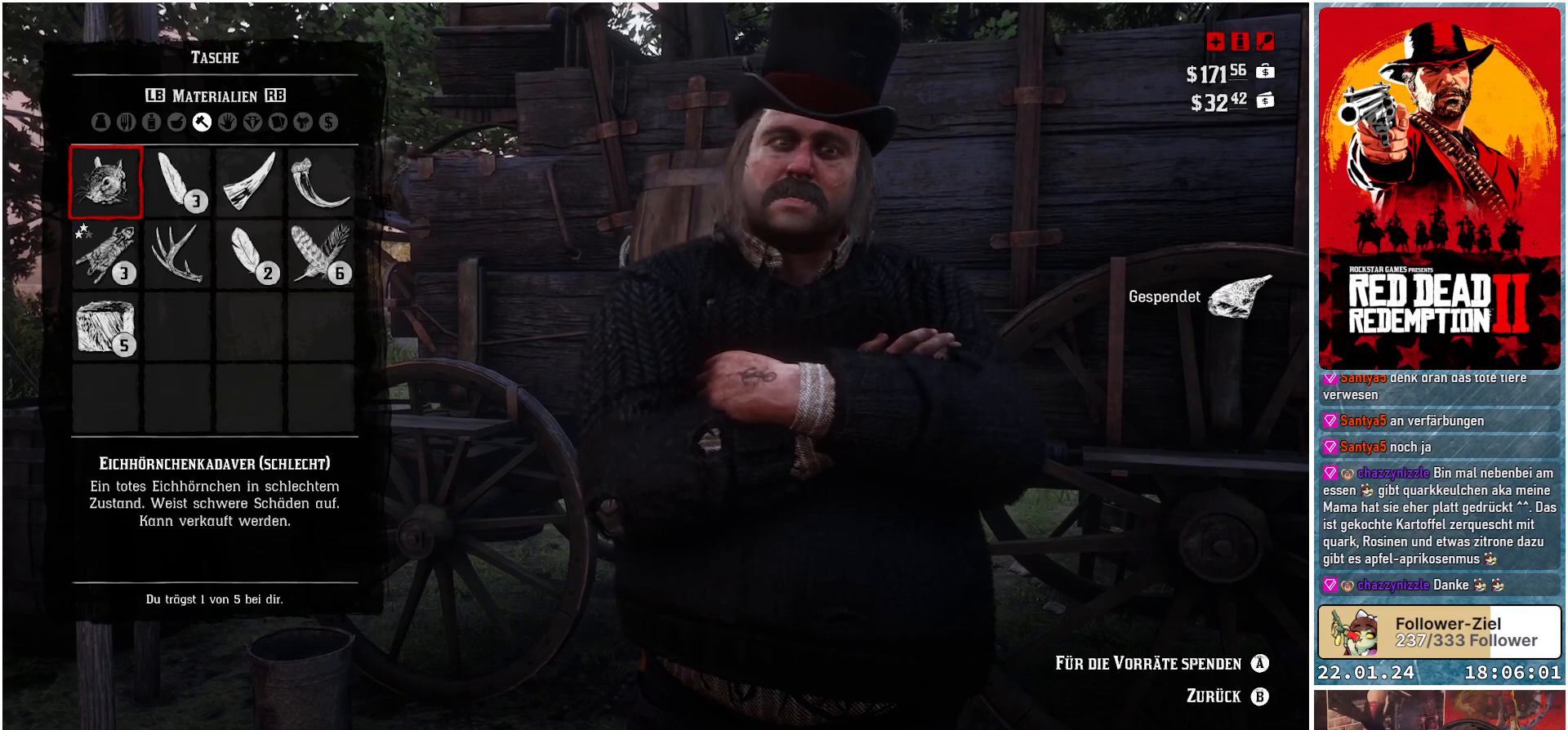
{"buttons": [], "left_stick": "center", "right_stick": "center", "events": []}
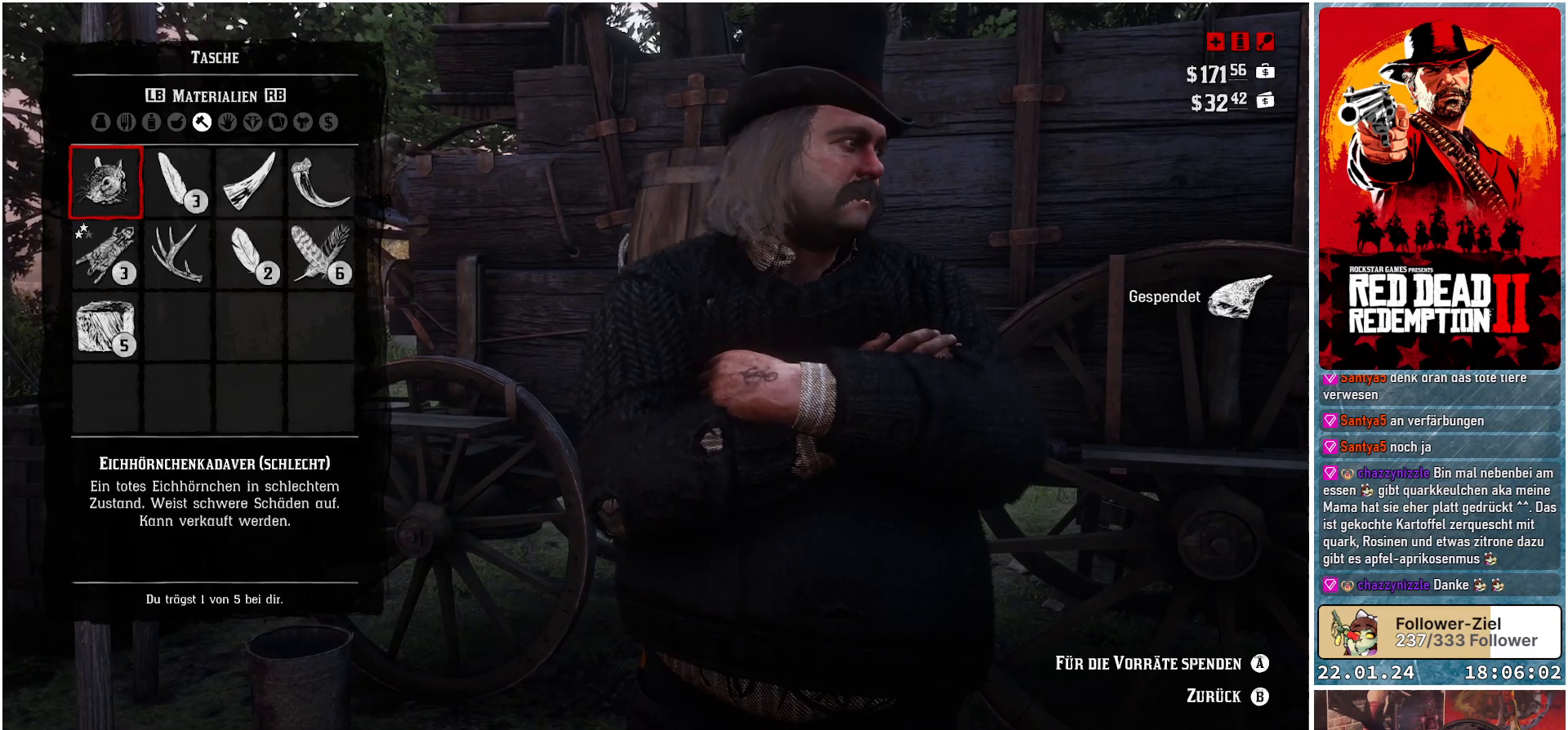
{"buttons": [], "left_stick": "center", "right_stick": "center", "events": []}
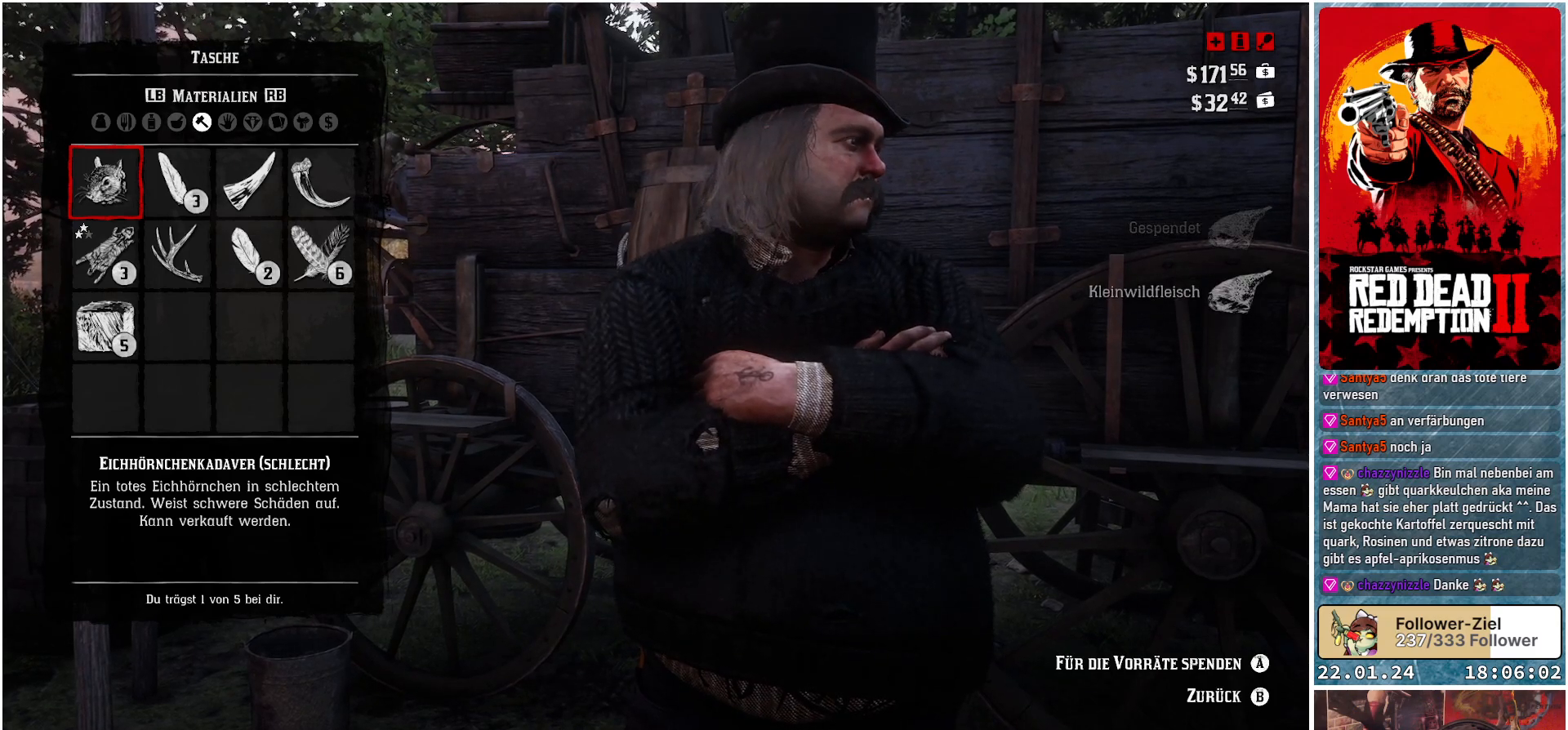
{"buttons": [], "left_stick": "center", "right_stick": "center", "events": []}
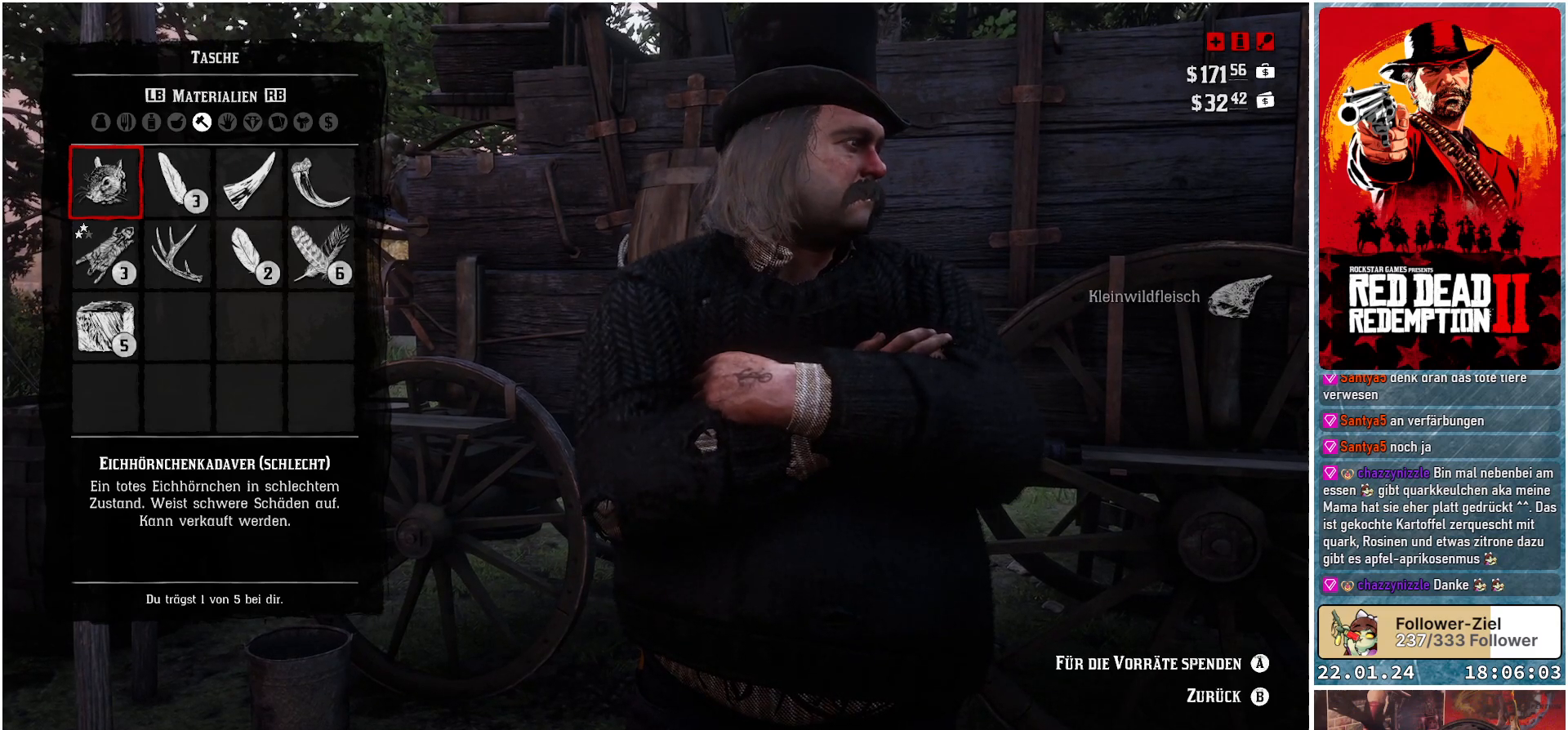
{"buttons": [], "left_stick": "center", "right_stick": "center", "events": []}
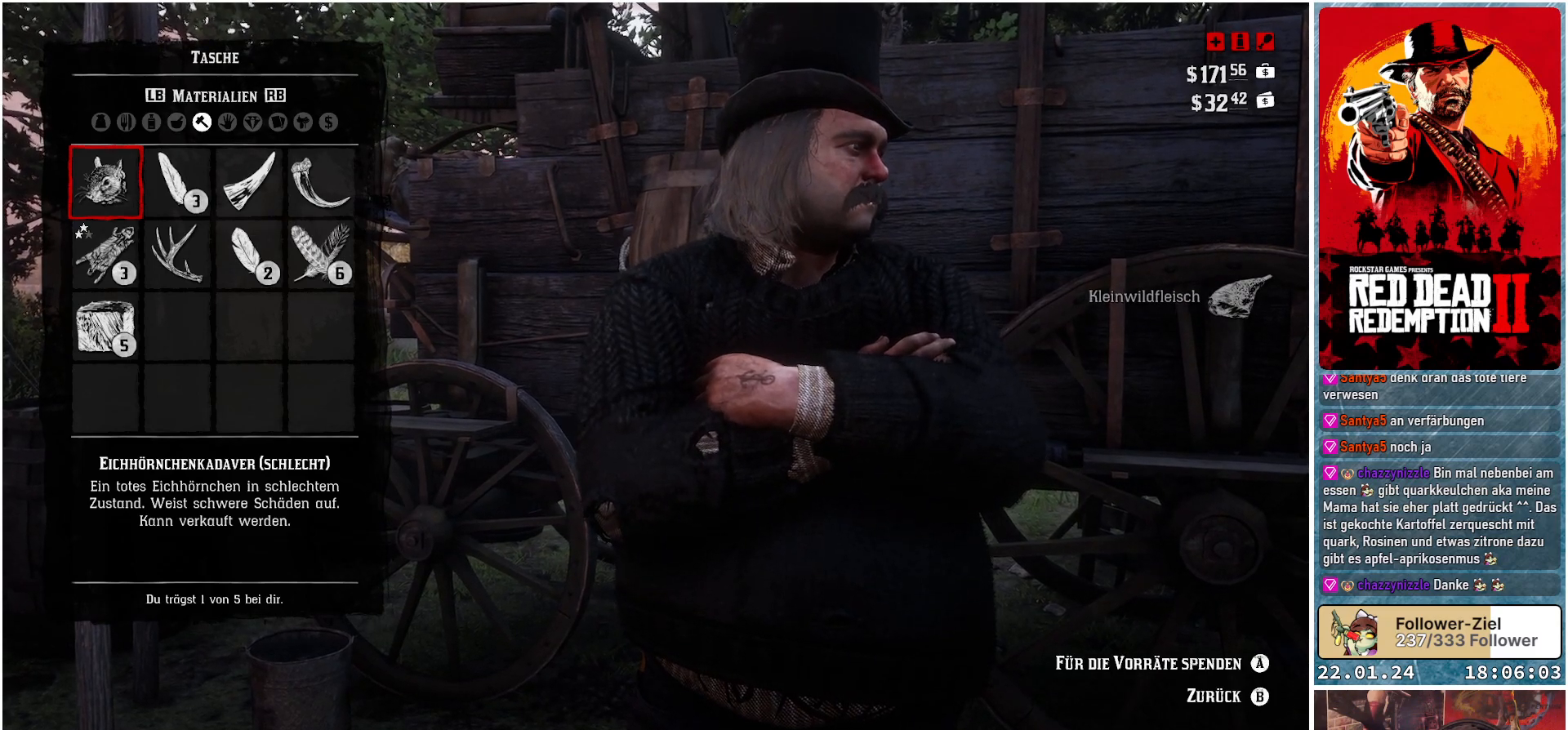
{"buttons": [], "left_stick": "center", "right_stick": "center", "events": []}
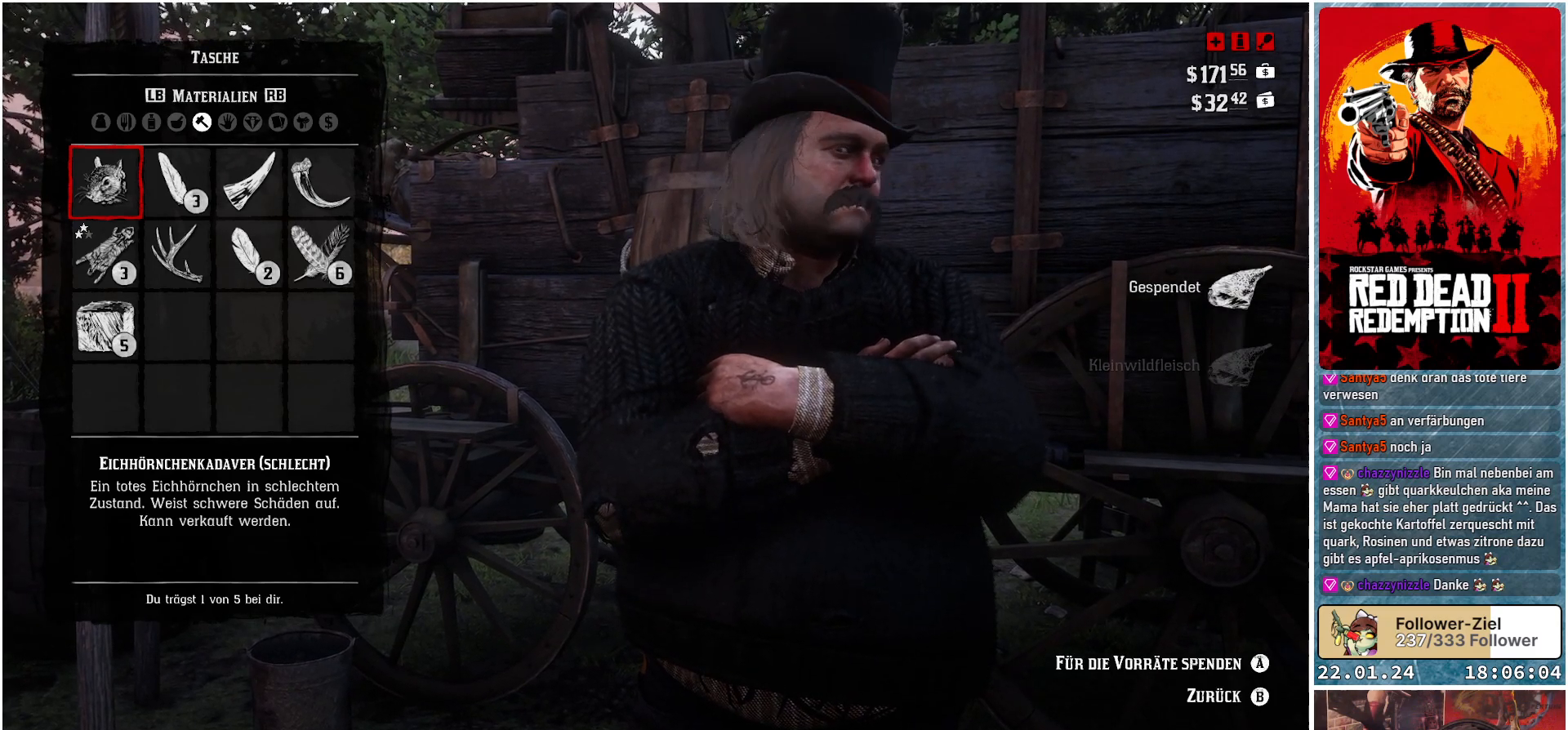
{"buttons": [], "left_stick": "center", "right_stick": "center", "events": [[151, "DPAD_DOWN", "down"], [234, "DPAD_DOWN", "up"]]}
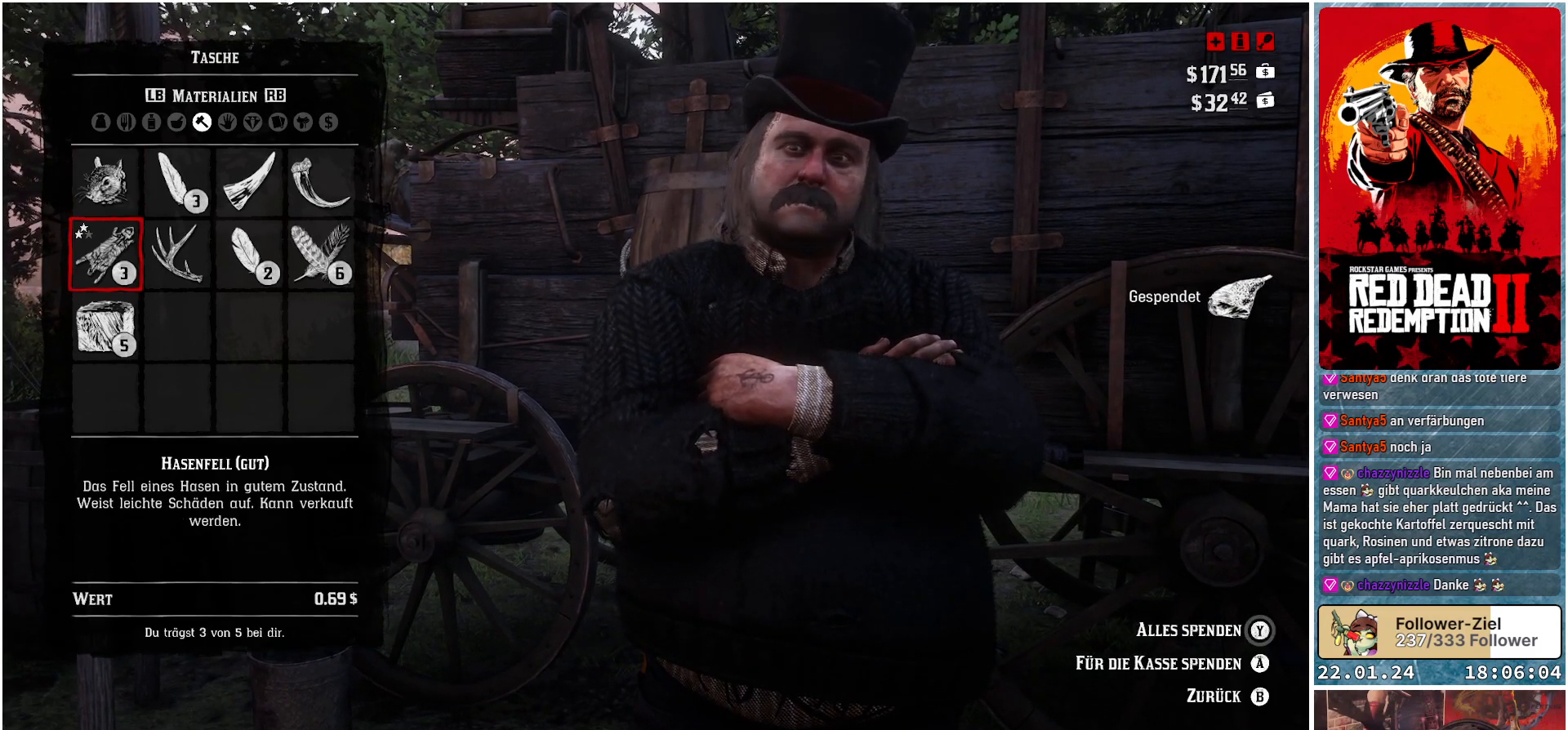
{"buttons": [], "left_stick": "center", "right_stick": "center", "events": []}
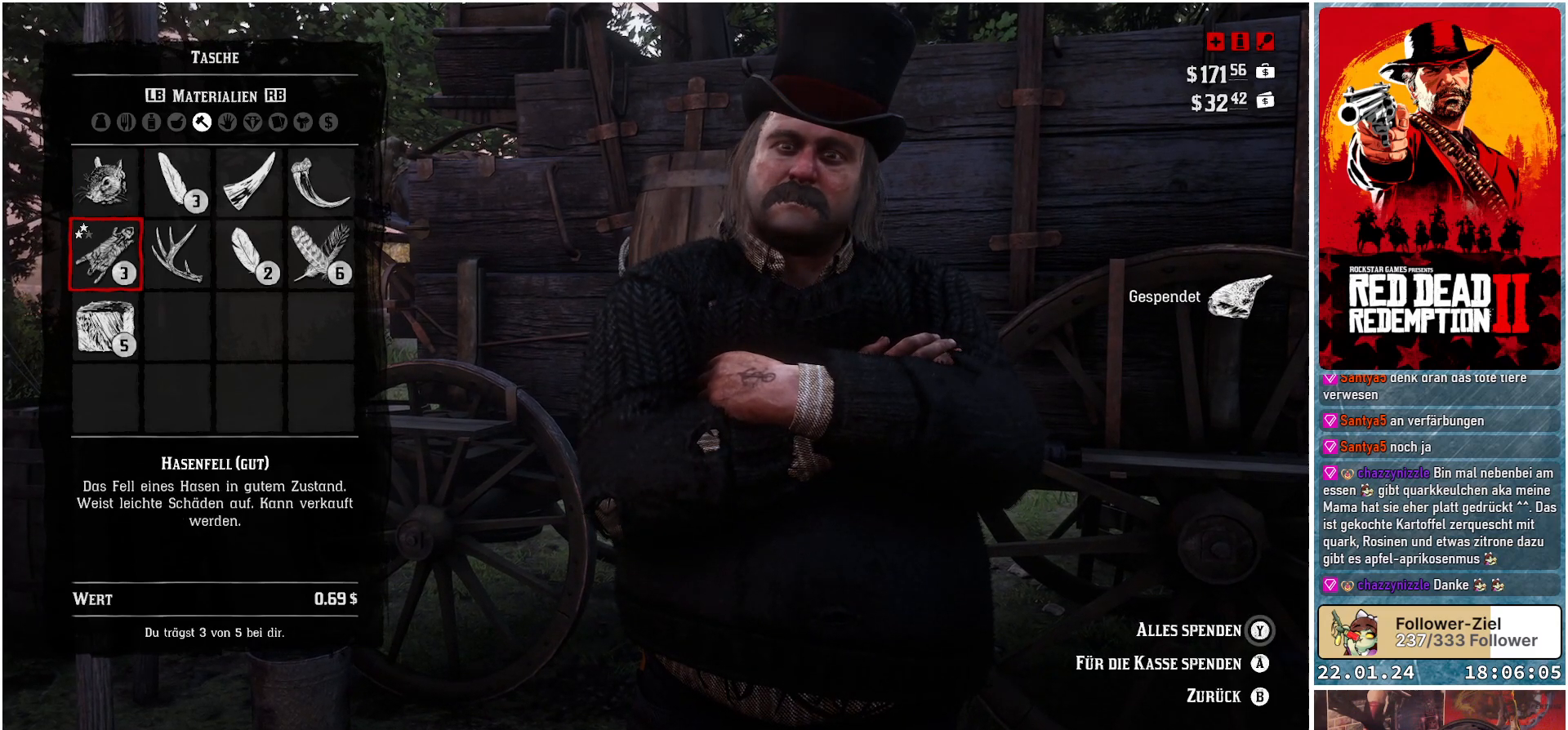
{"buttons": [], "left_stick": "center", "right_stick": "center", "events": []}
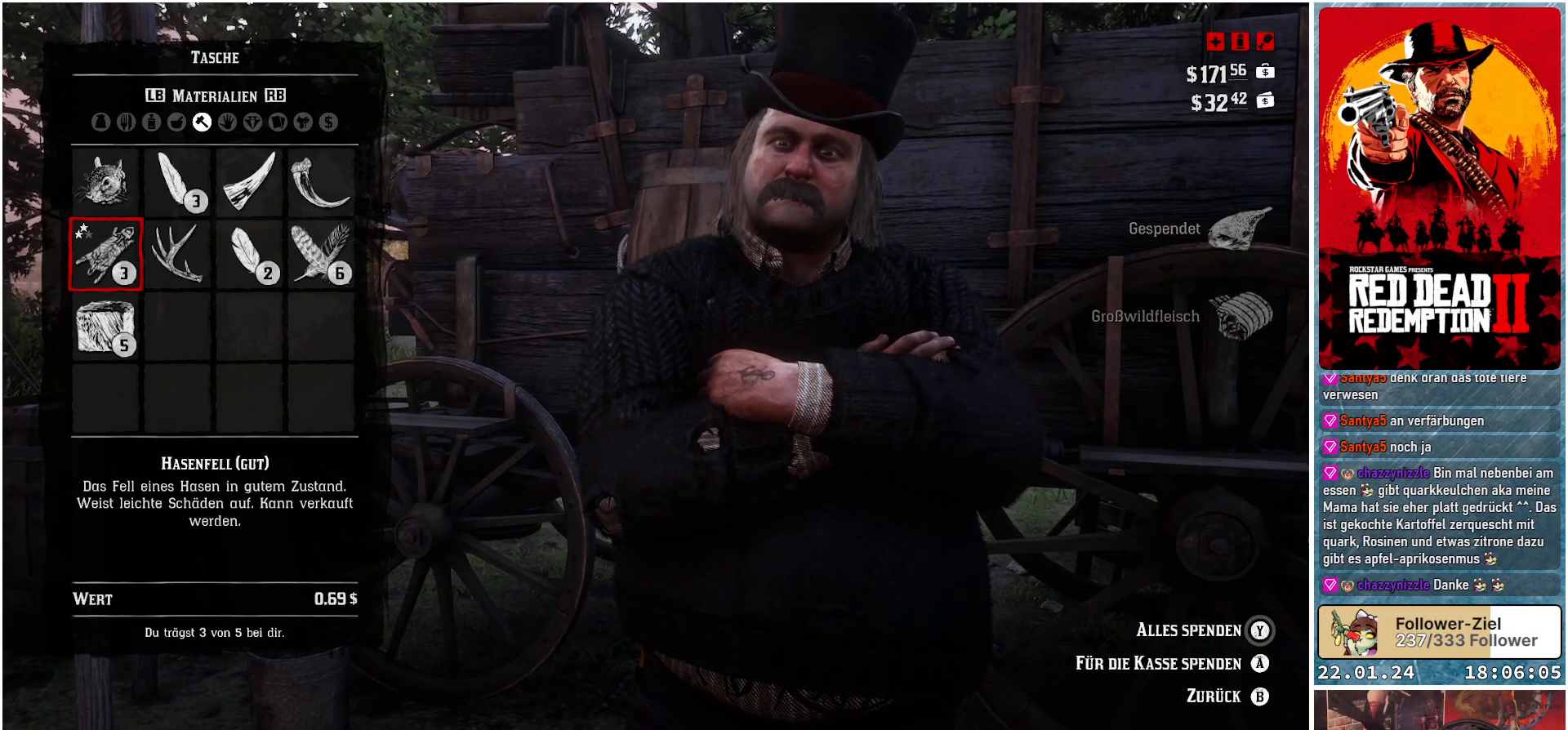
{"buttons": [], "left_stick": "center", "right_stick": "center", "events": []}
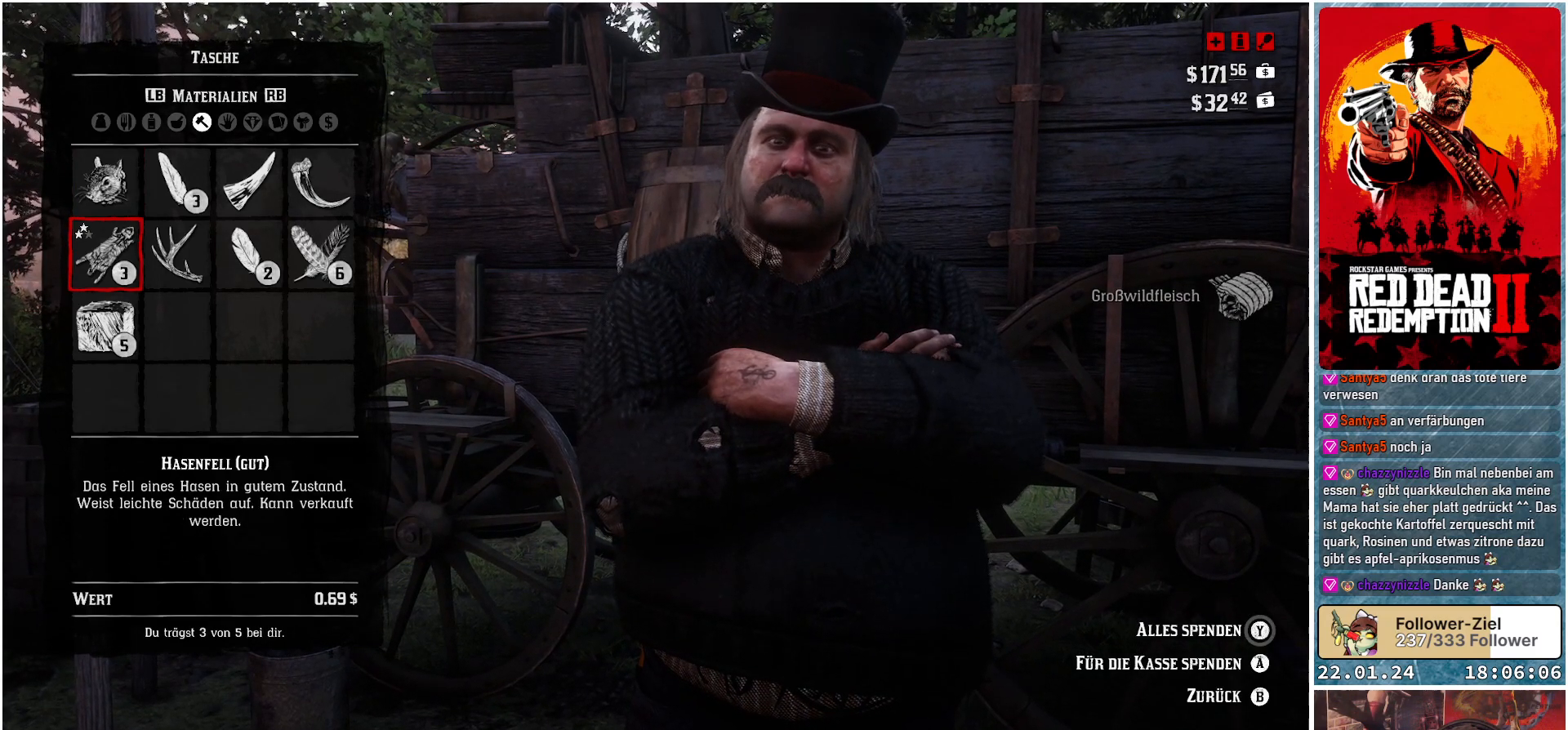
{"buttons": [], "left_stick": "center", "right_stick": "center", "events": []}